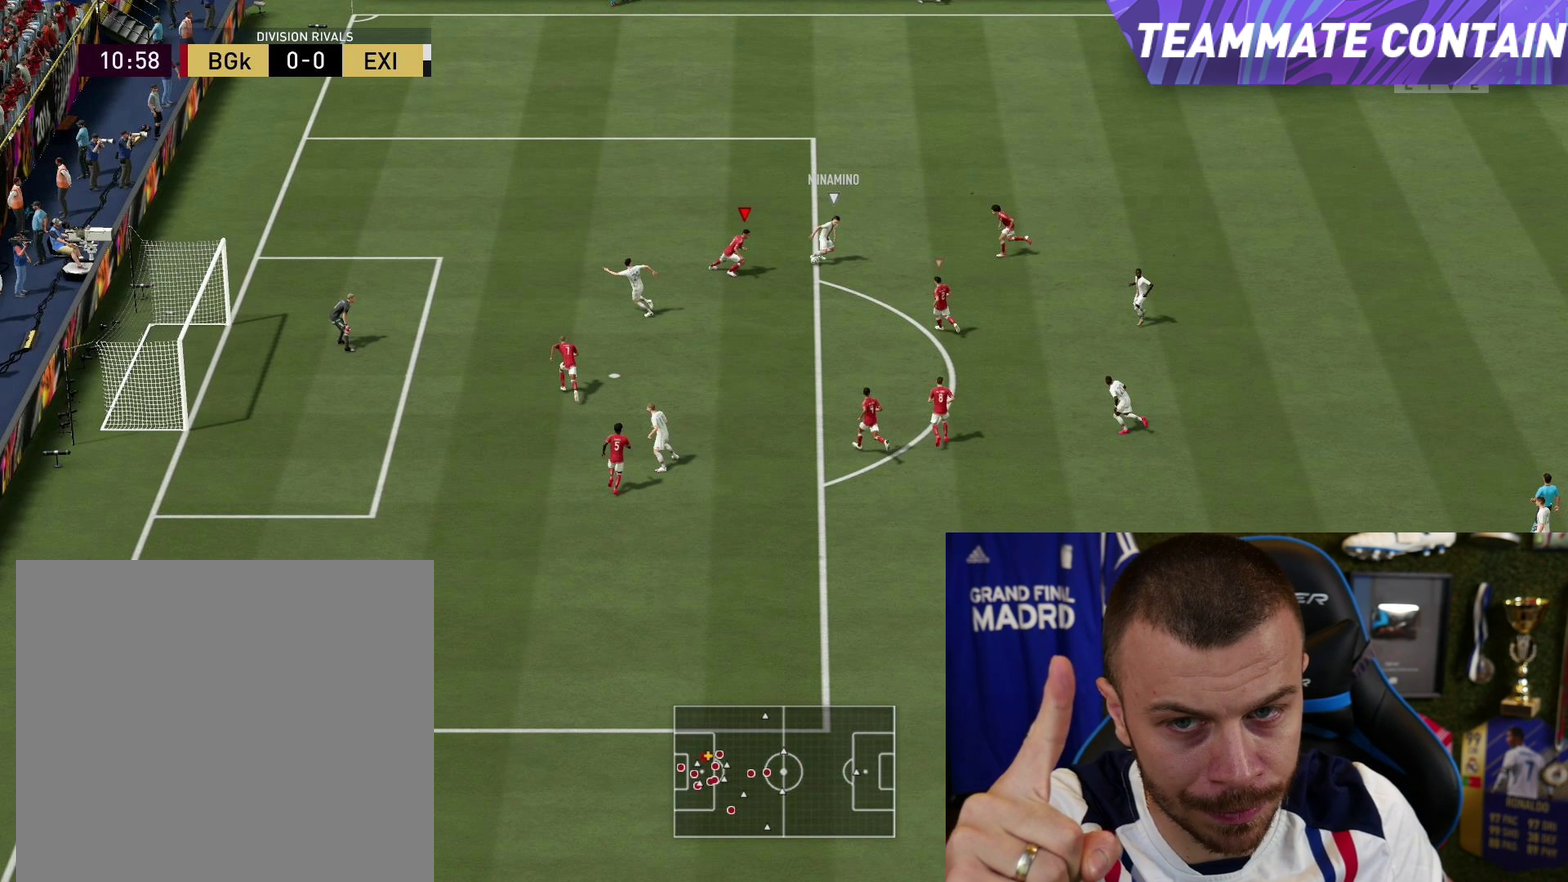
Gameplay with a controller (PlayStation layout); each line is a JSON object with the inputs held at the frame after it. "events" lists button and stick changes between this image and that frame as [ms after this image, input, new state], when the widget could be followed in between. This overlay highlights the sticks when they move; stick clicks (L3 R3) are not distinguishable. This document gives stick clicks only as held states, not as events. Not read: left_stick.
{"buttons": ["L2", "R1", "R2"], "right_stick": "center", "events": []}
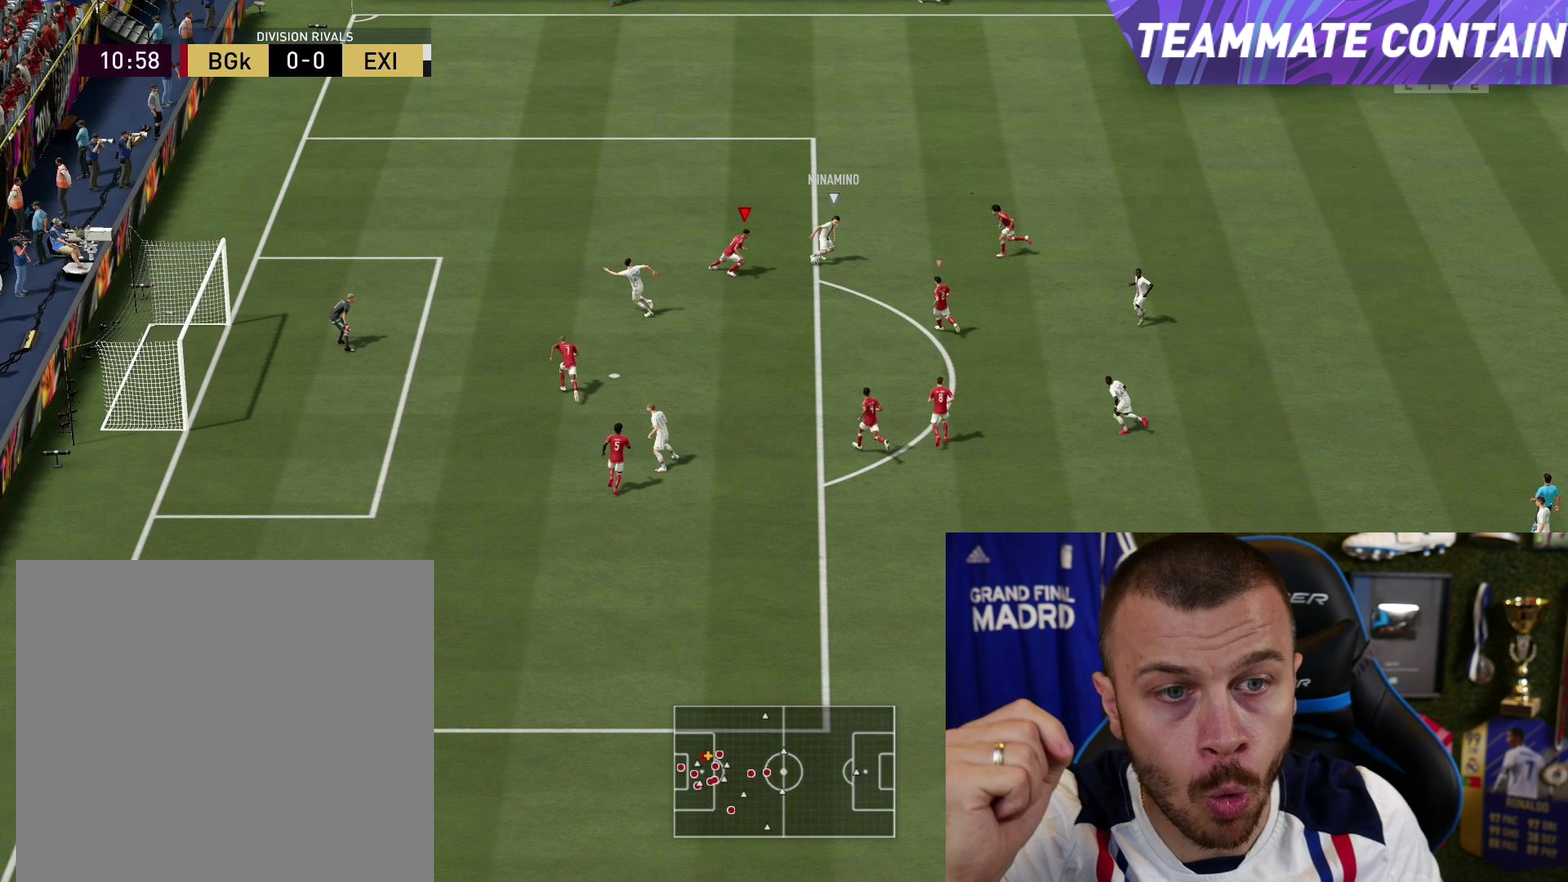
{"buttons": ["L2", "R1", "R2"], "right_stick": "center", "events": []}
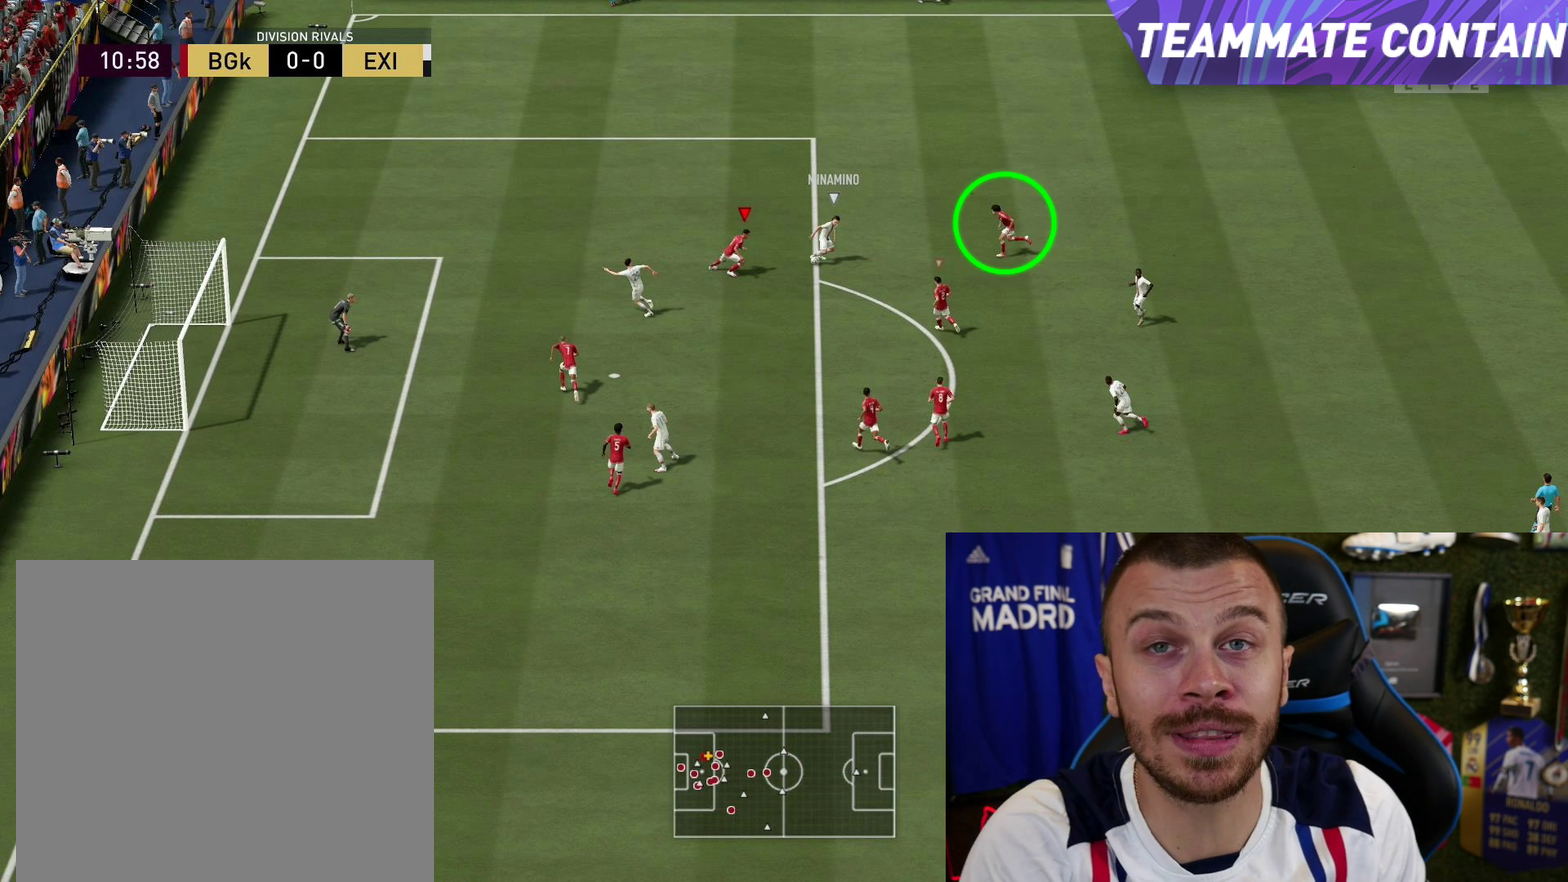
{"buttons": ["L2", "R1", "R2"], "right_stick": "center", "events": []}
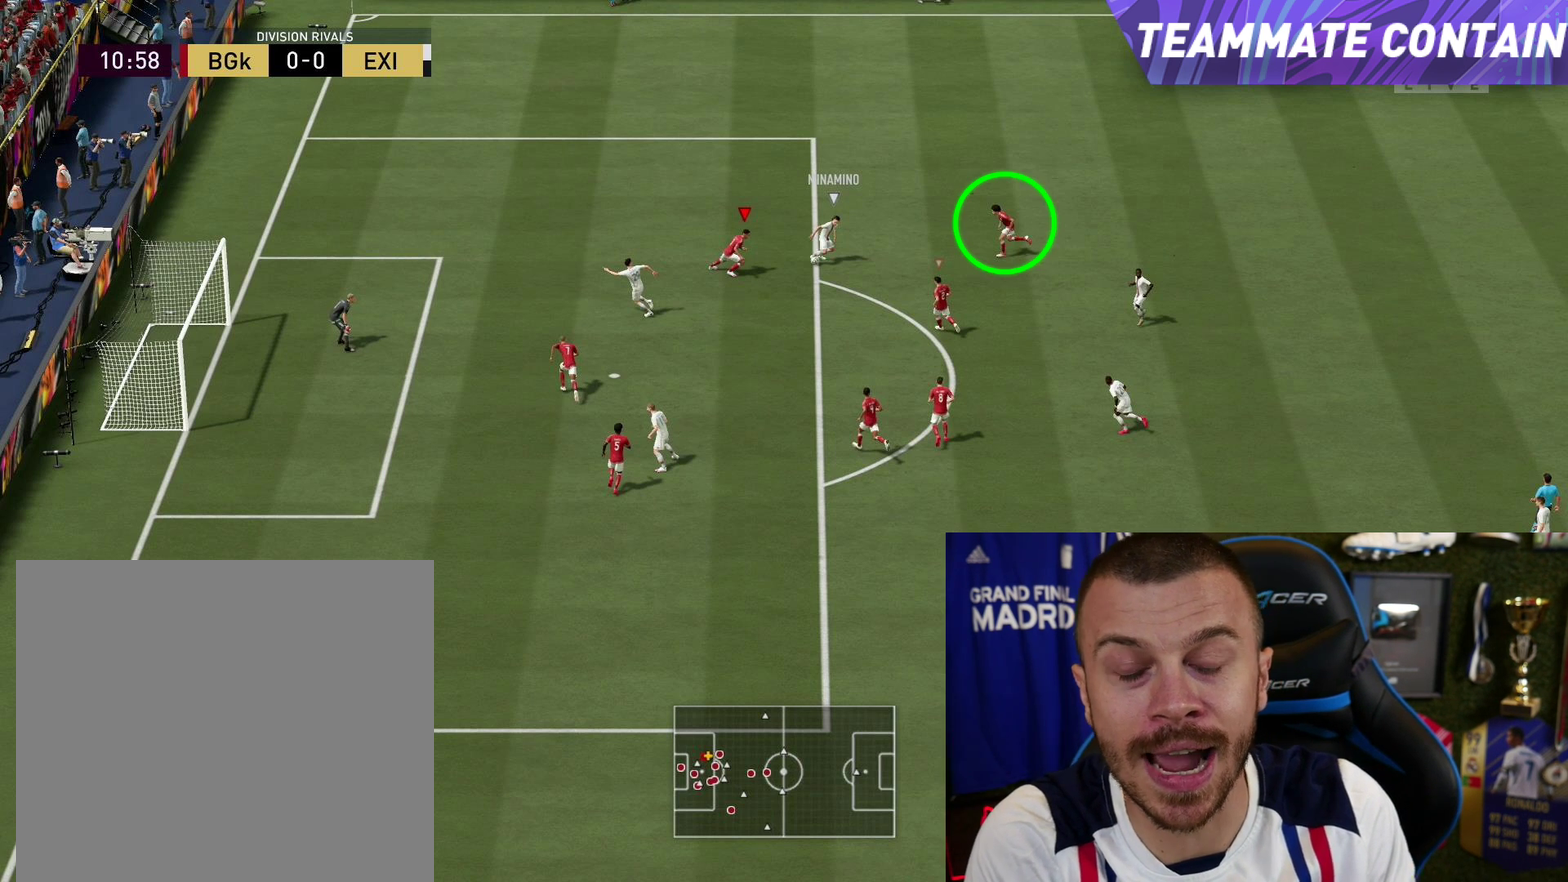
{"buttons": ["L2", "R1", "R2"], "right_stick": "center", "events": []}
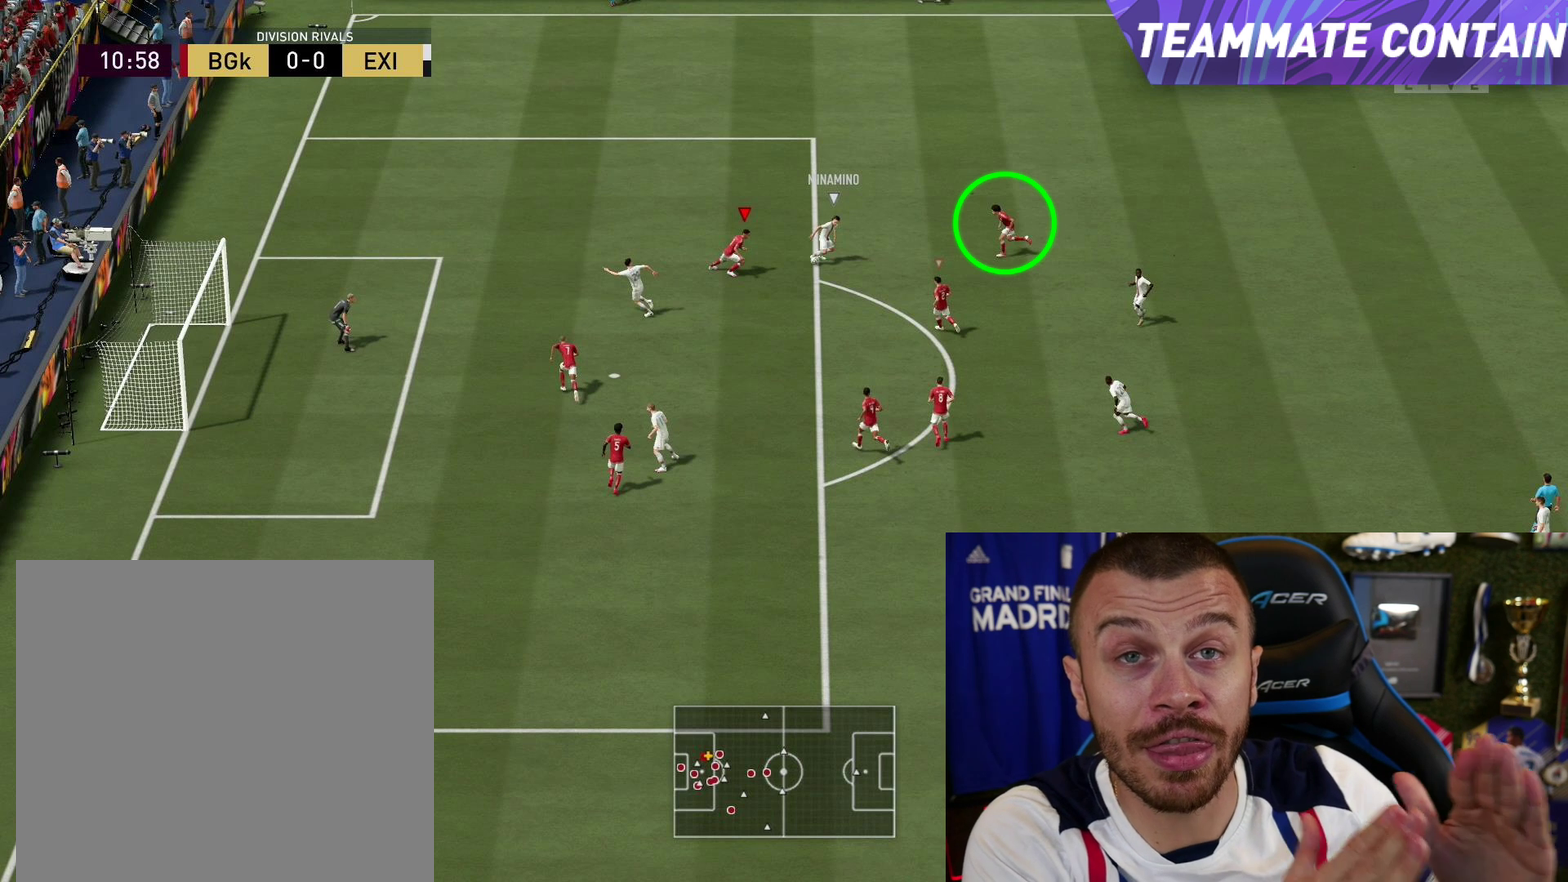
{"buttons": ["L2", "R1", "R2"], "right_stick": "center", "events": []}
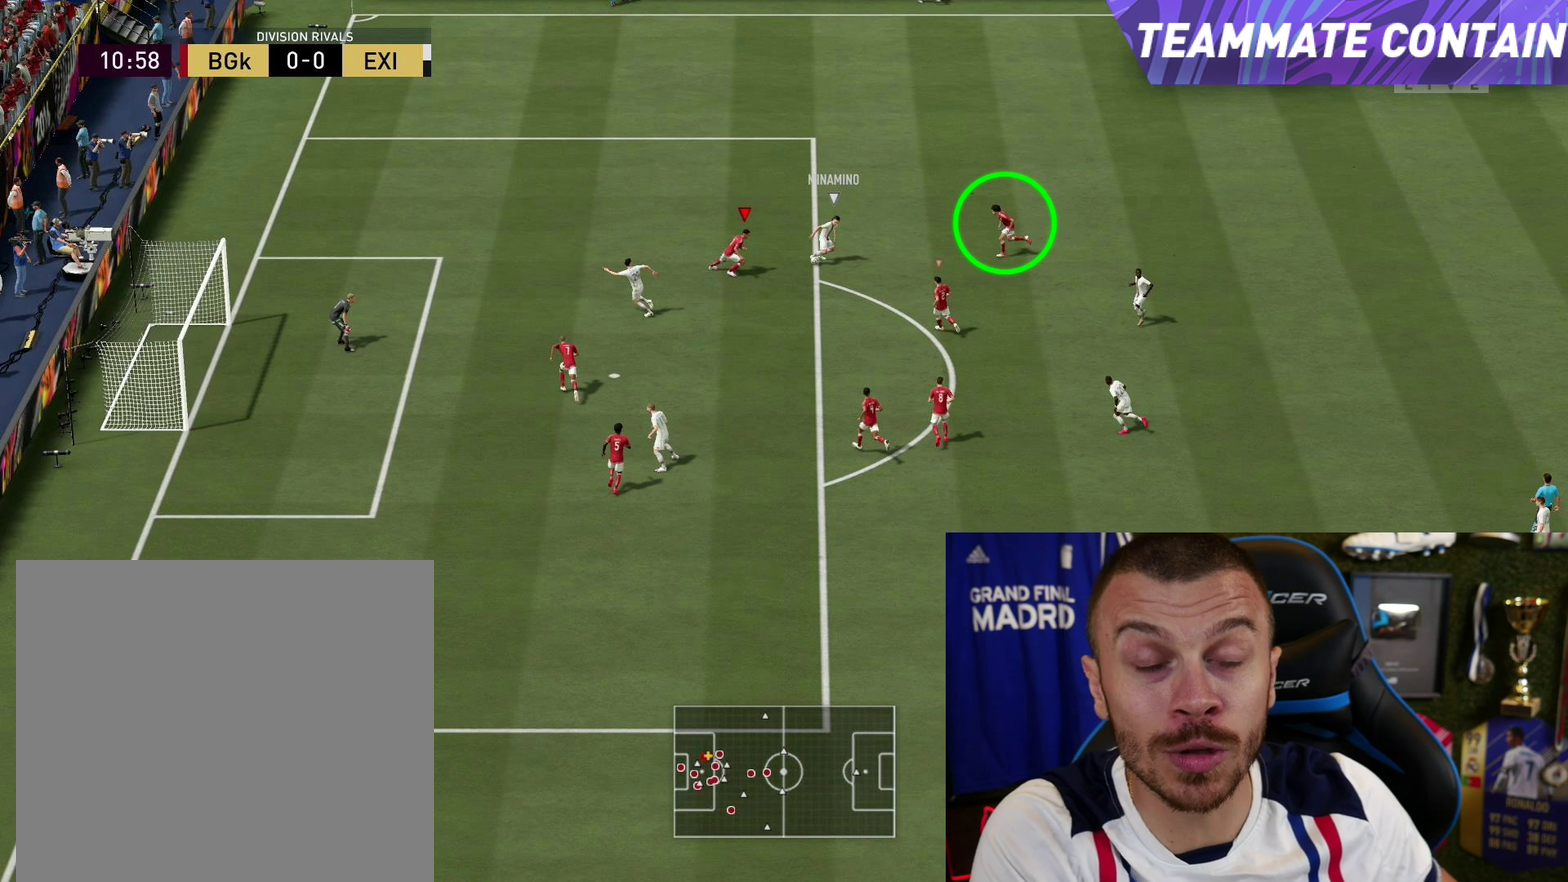
{"buttons": ["L2", "R1", "R2"], "right_stick": "center", "events": []}
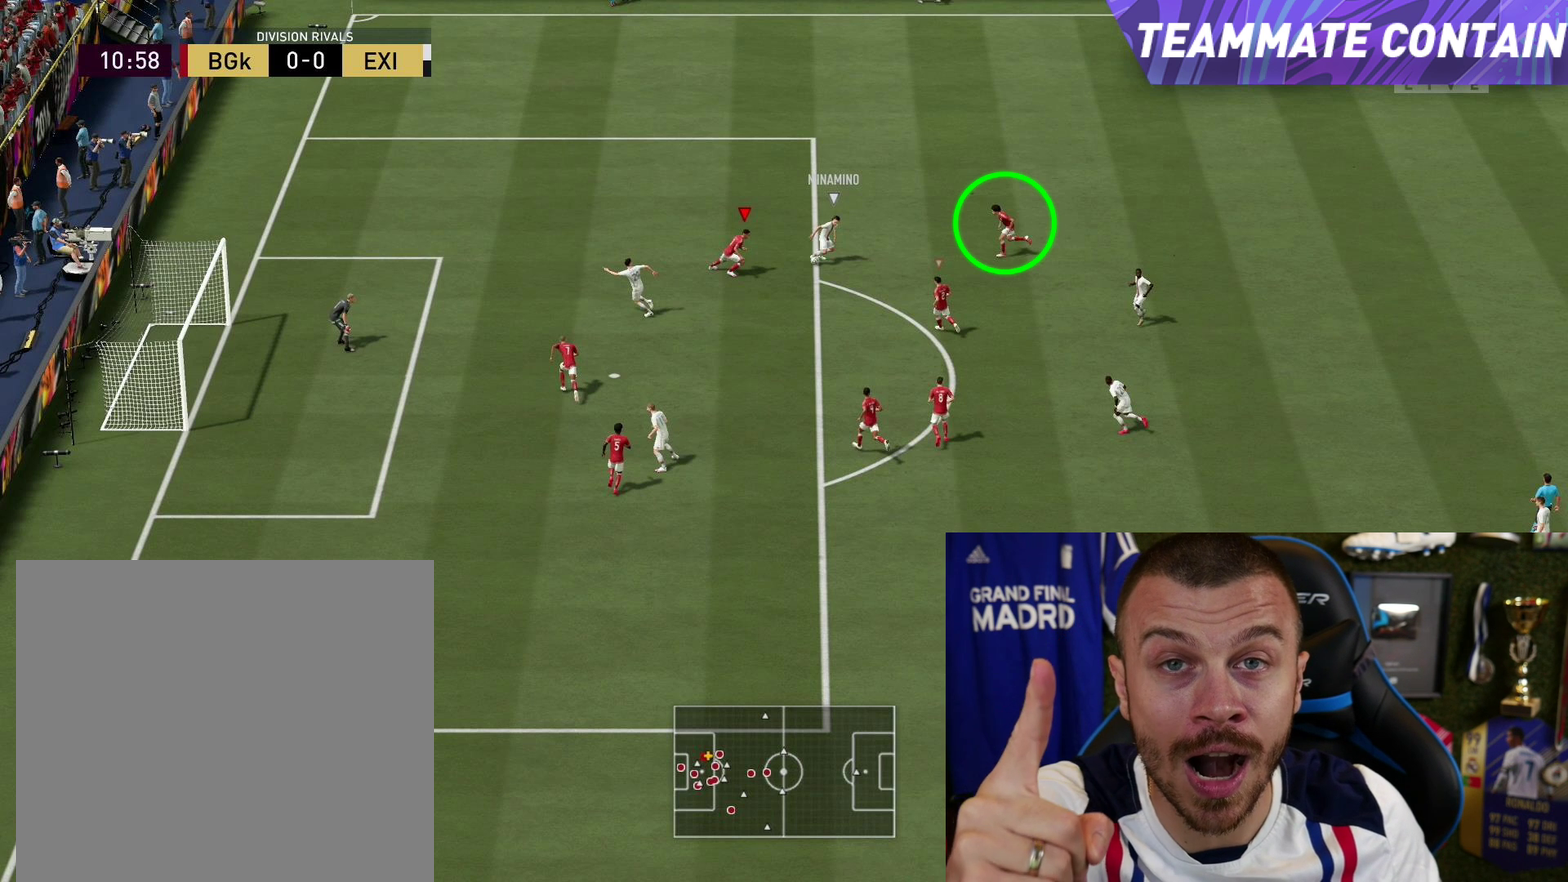
{"buttons": ["L2", "R1", "R2"], "right_stick": "center", "events": []}
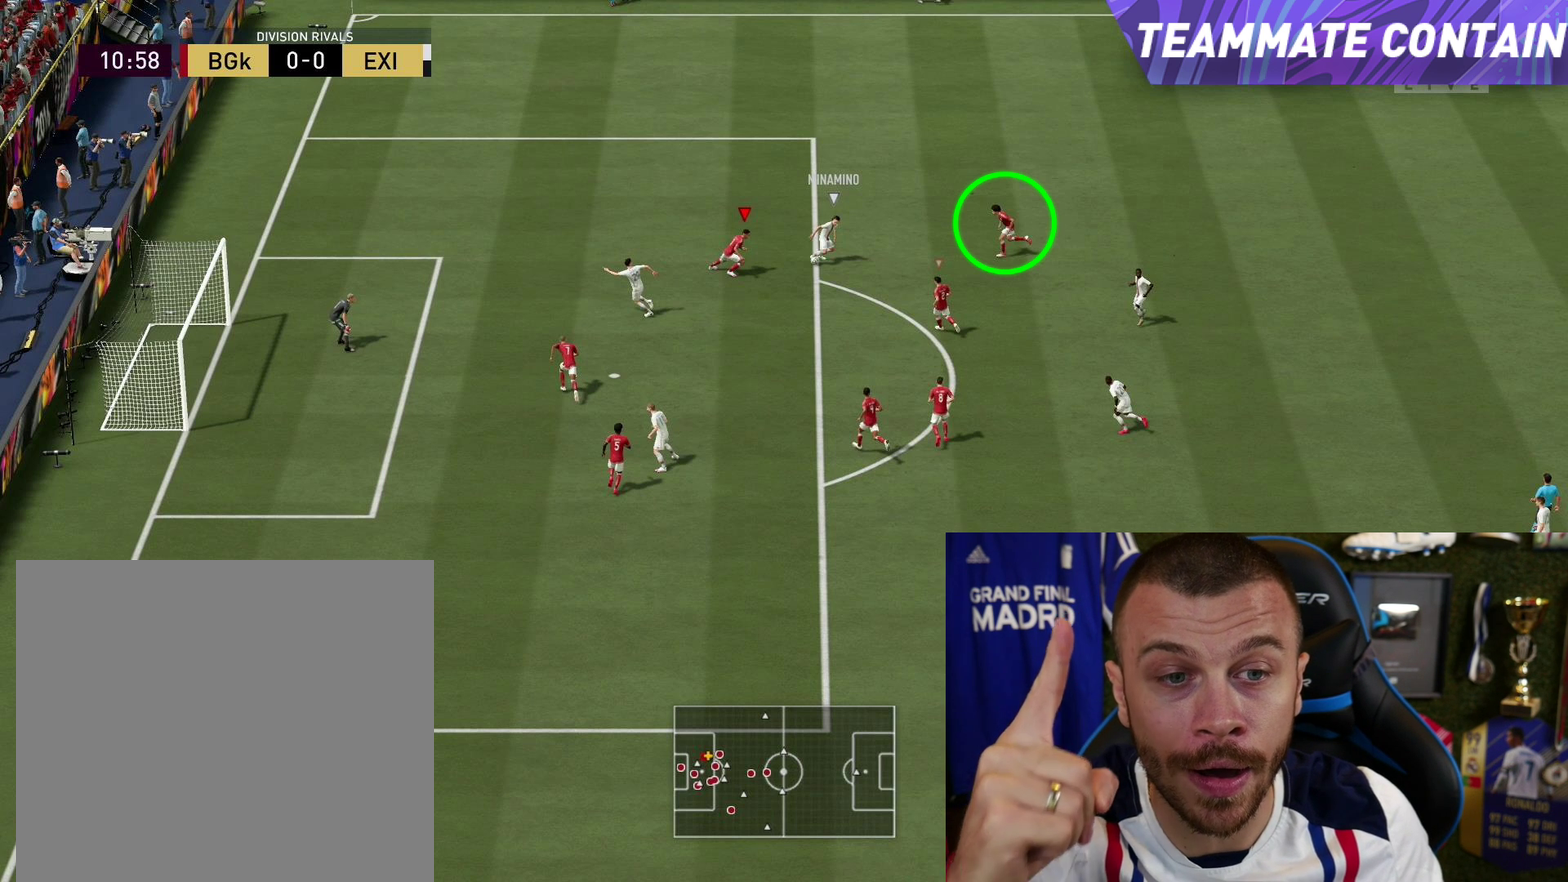
{"buttons": ["L2", "R1", "R2"], "right_stick": "center", "events": []}
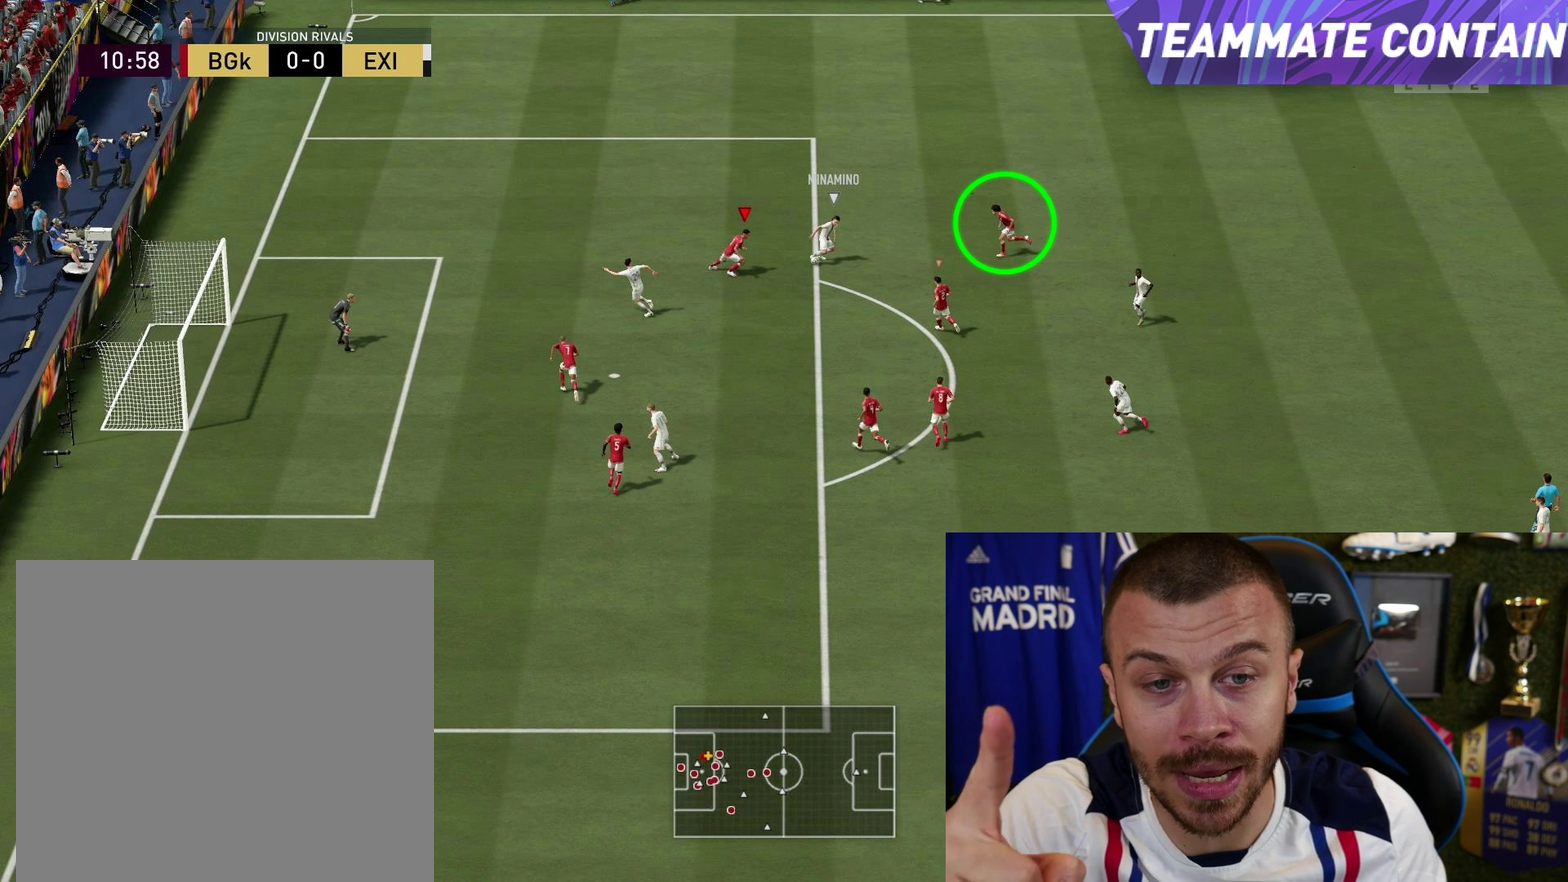
{"buttons": ["L2", "R1", "R2"], "right_stick": "center", "events": []}
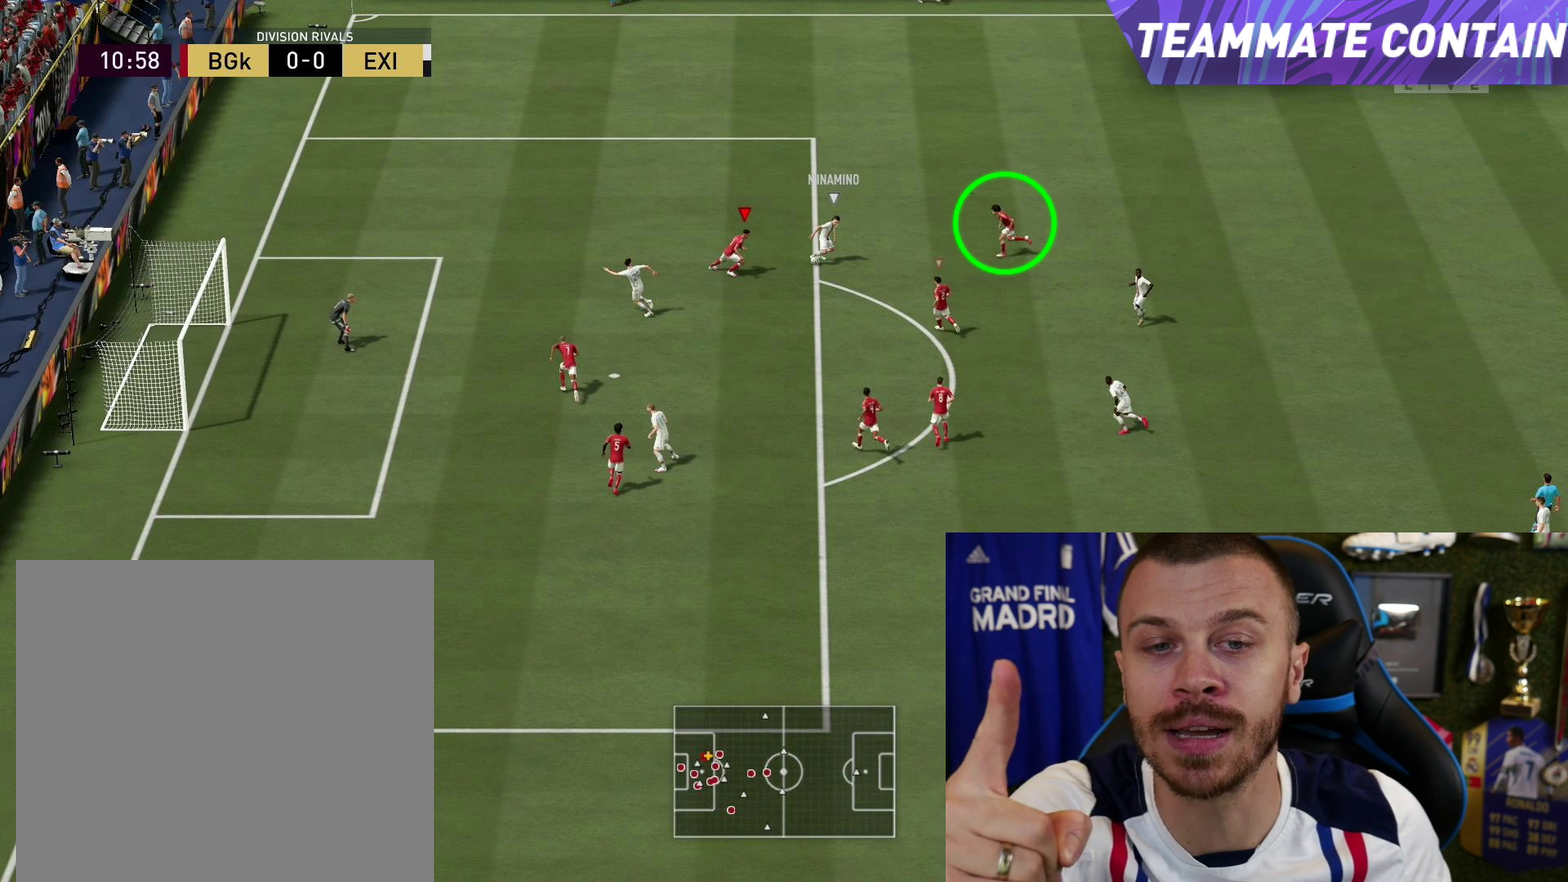
{"buttons": ["L2", "R1", "R2"], "right_stick": "center", "events": []}
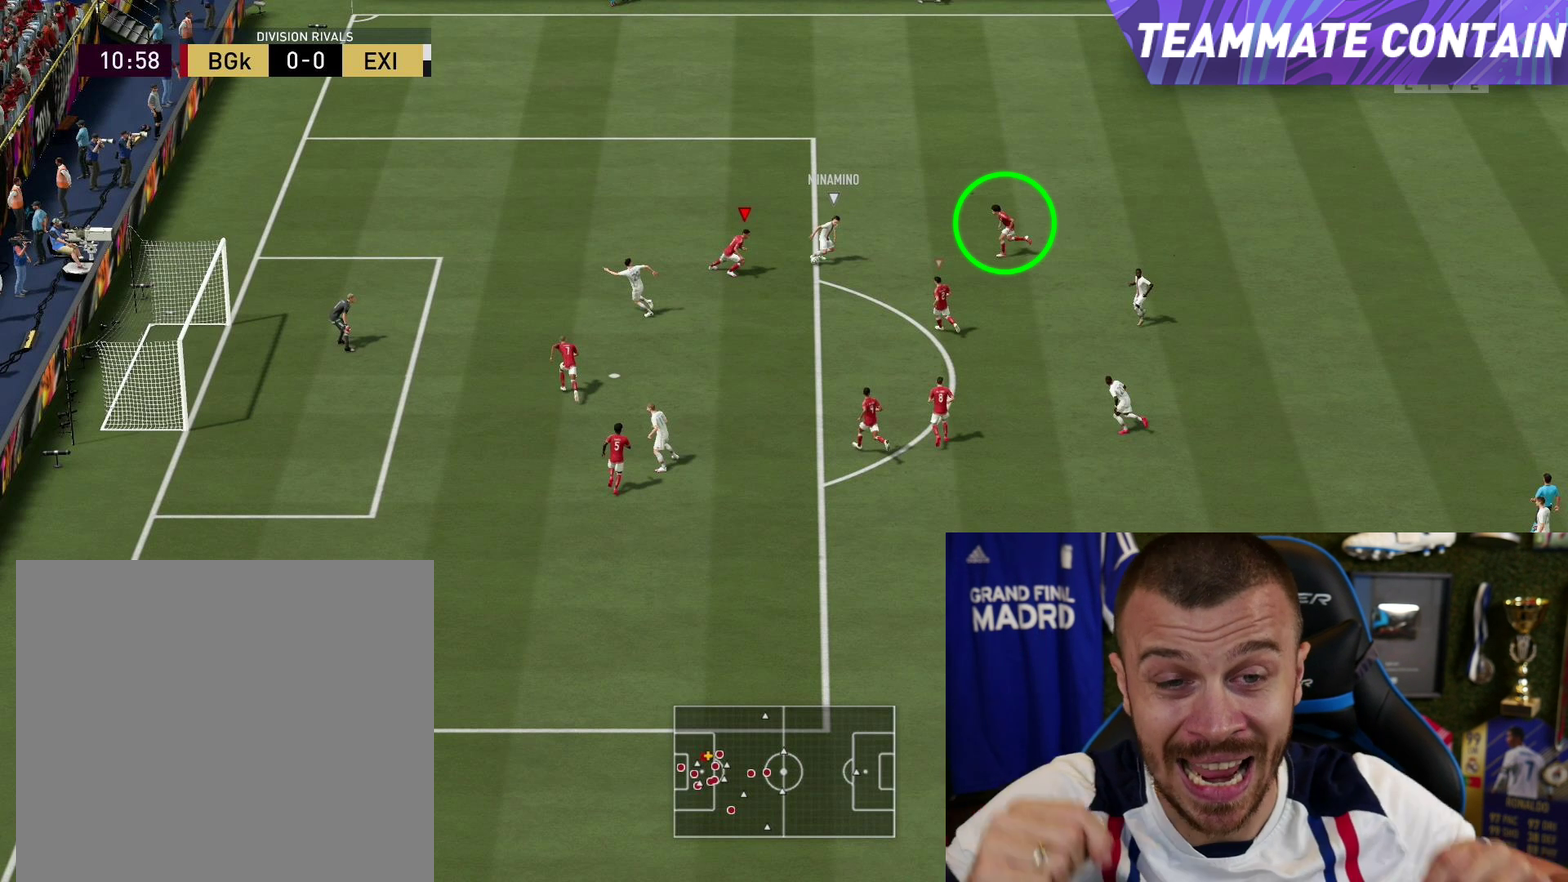
{"buttons": ["L2", "R1", "R2"], "right_stick": "center", "events": []}
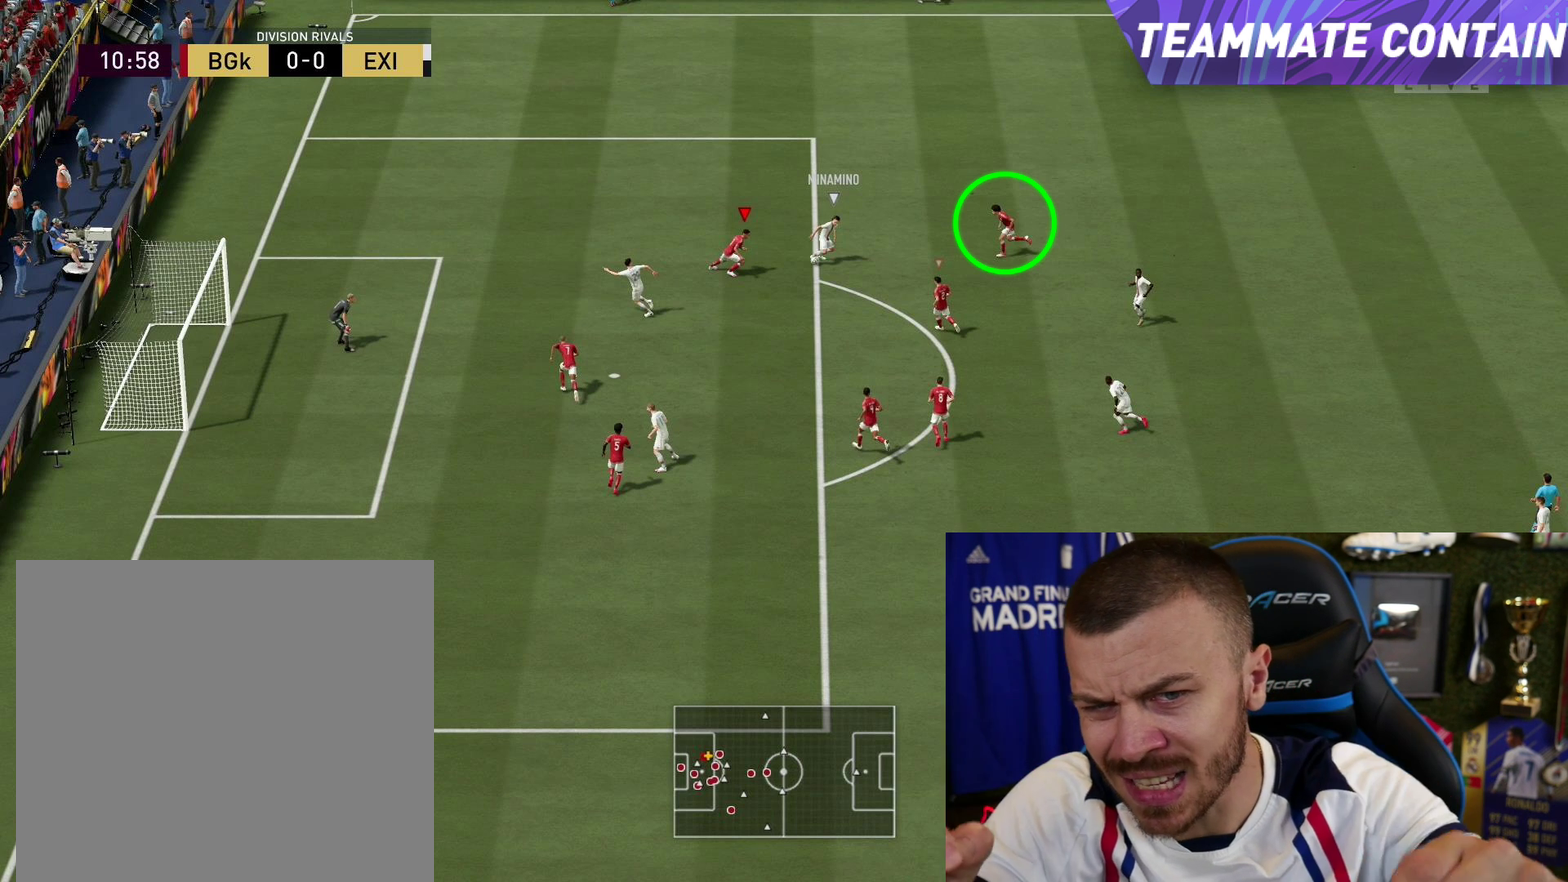
{"buttons": ["L2", "R1", "R2"], "right_stick": "center", "events": []}
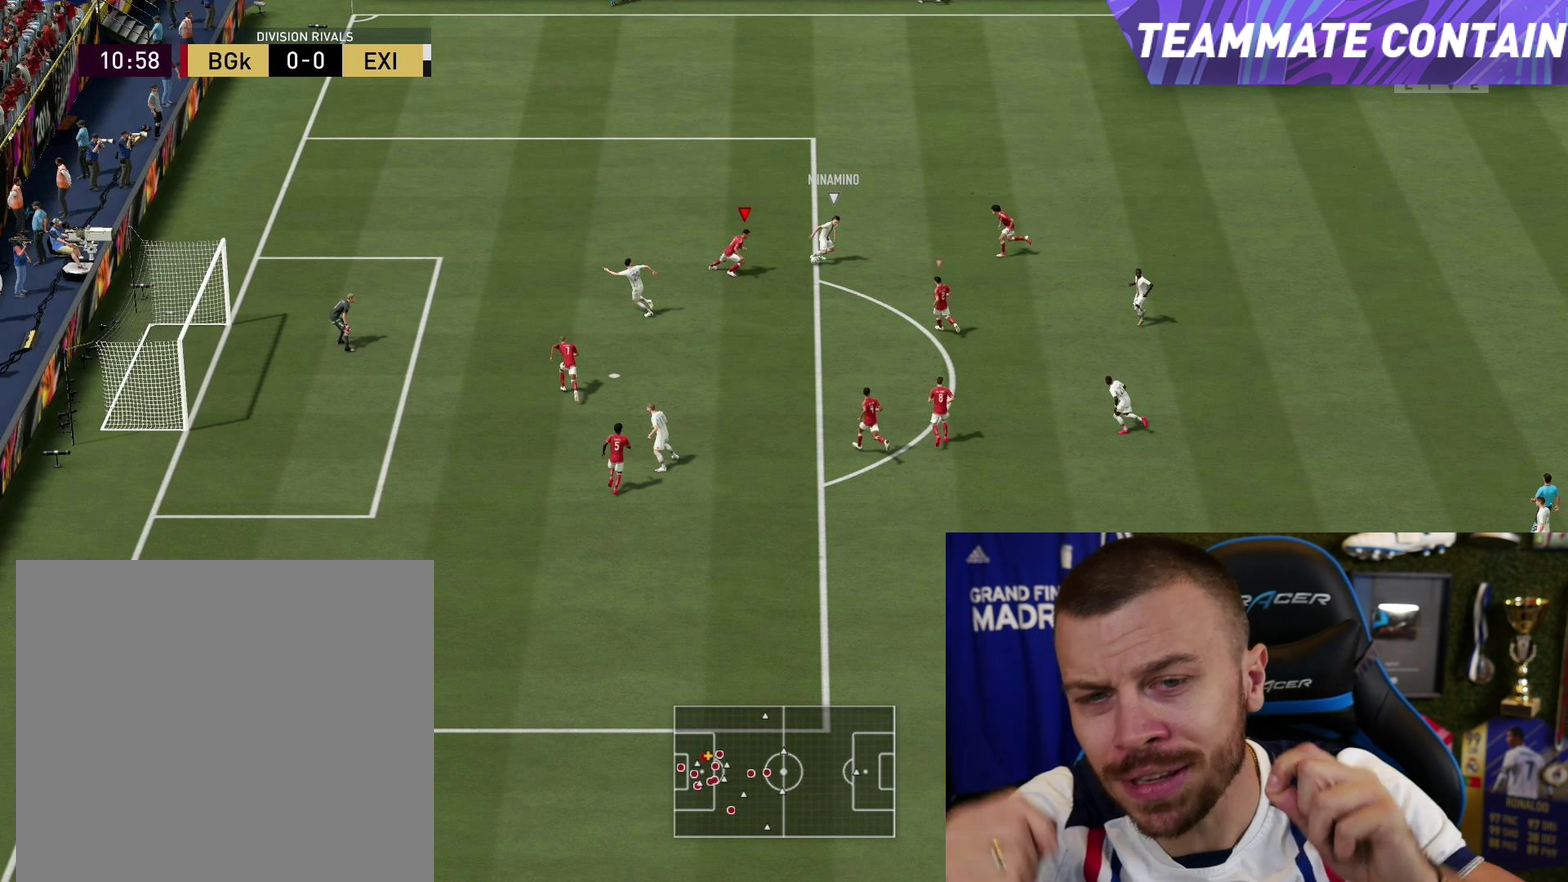
{"buttons": ["L2", "R1", "R2"], "right_stick": "center", "events": []}
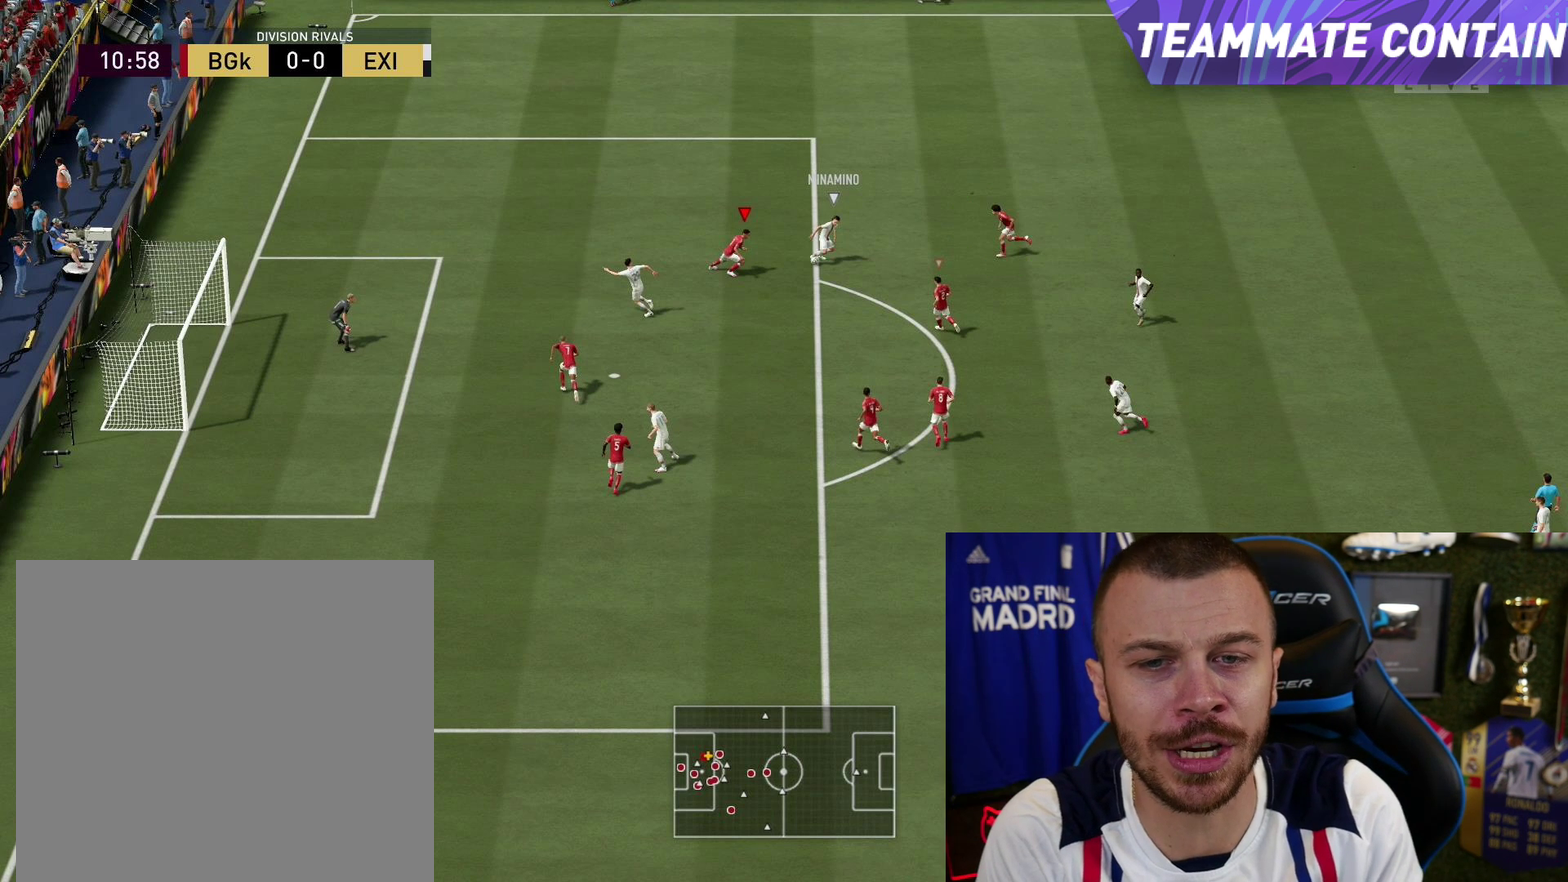
{"buttons": ["L2", "R1", "R2"], "right_stick": "center", "events": []}
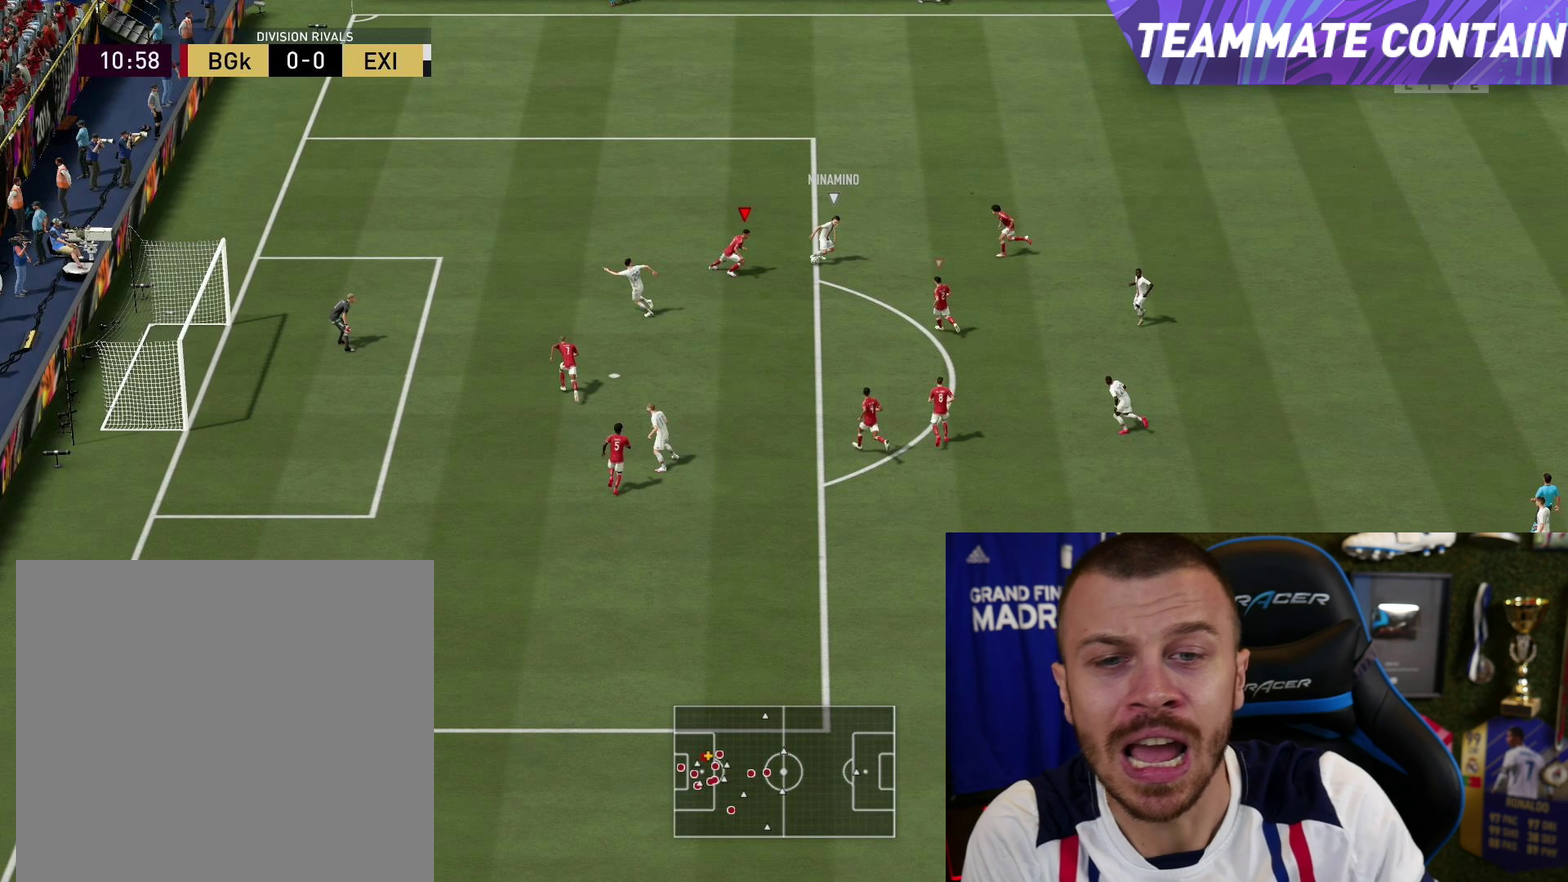
{"buttons": ["L2", "R1", "R2"], "right_stick": "center", "events": []}
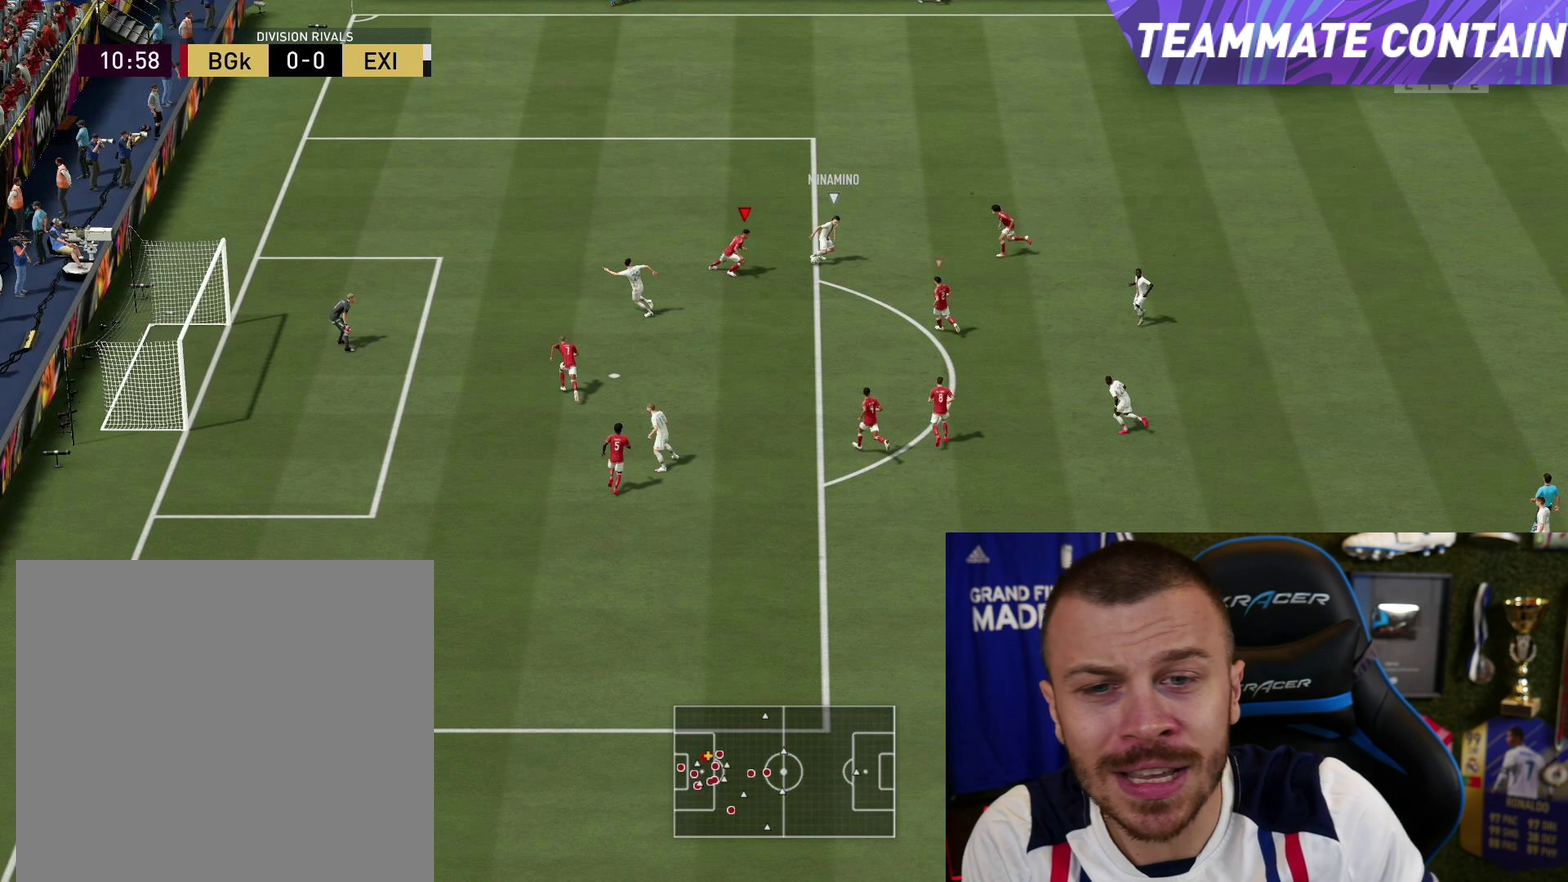
{"buttons": ["L2", "R1", "R2"], "right_stick": "center", "events": []}
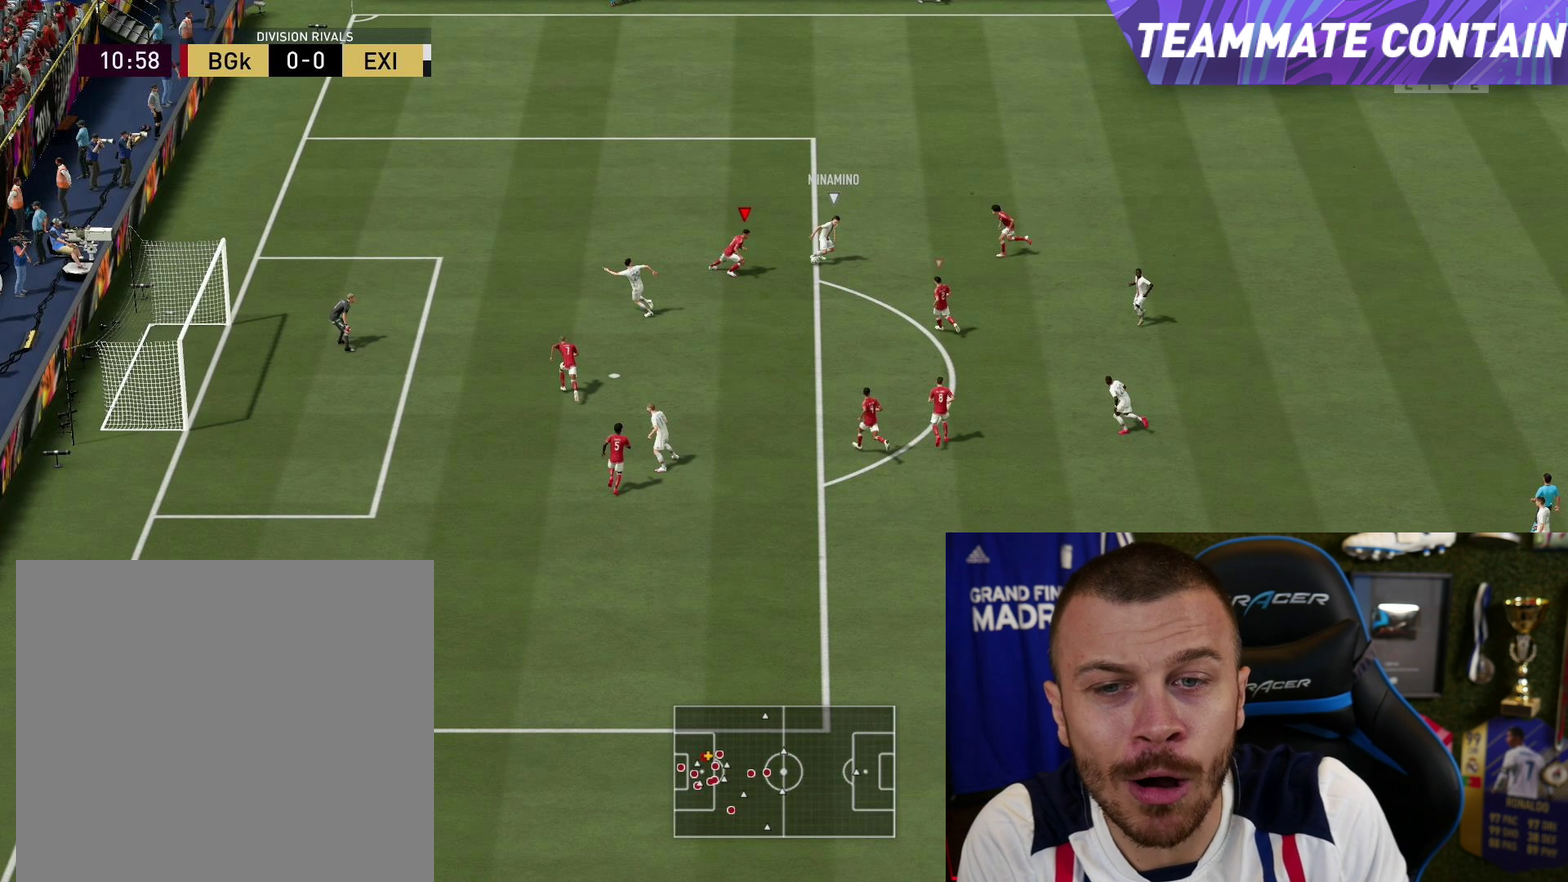
{"buttons": ["L2", "R1", "R2"], "right_stick": "center", "events": []}
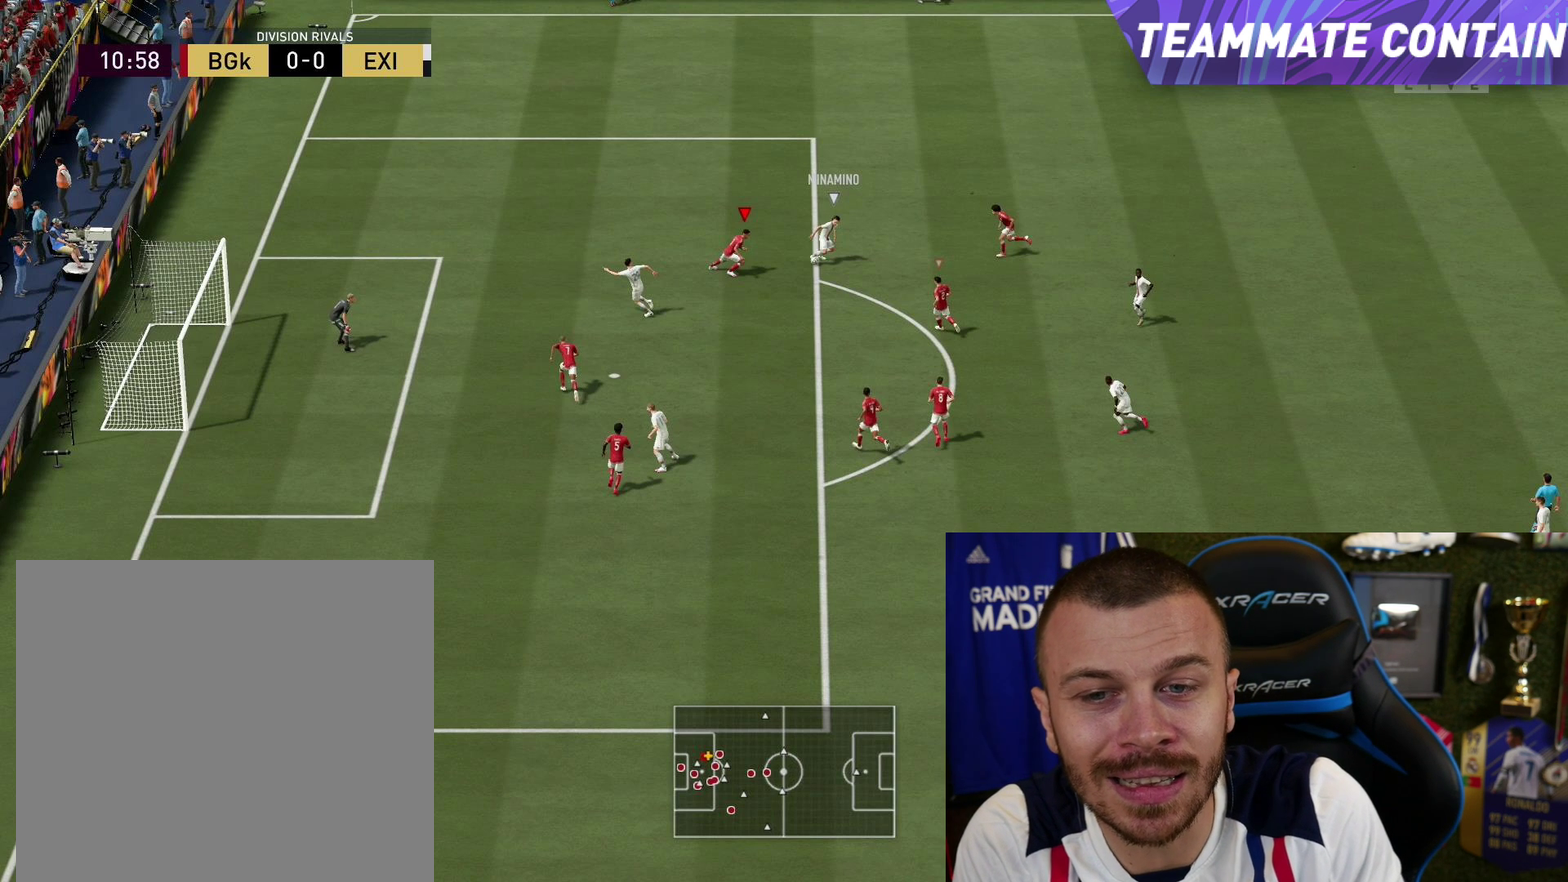
{"buttons": ["L2", "R1", "R2"], "right_stick": "center", "events": []}
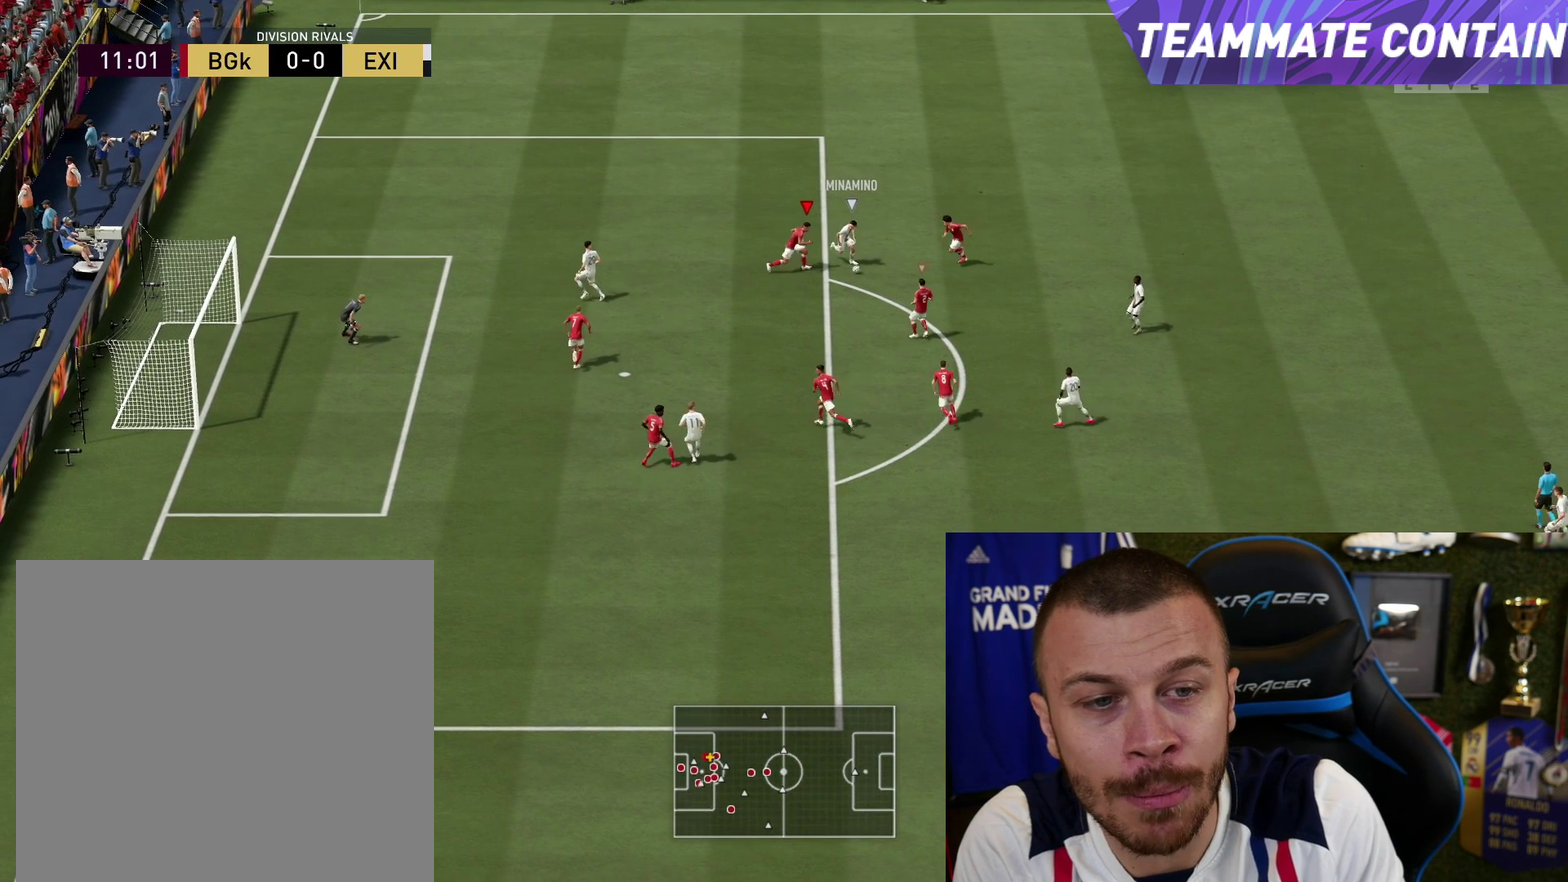
{"buttons": ["L2", "R1", "R2"], "right_stick": "center", "events": []}
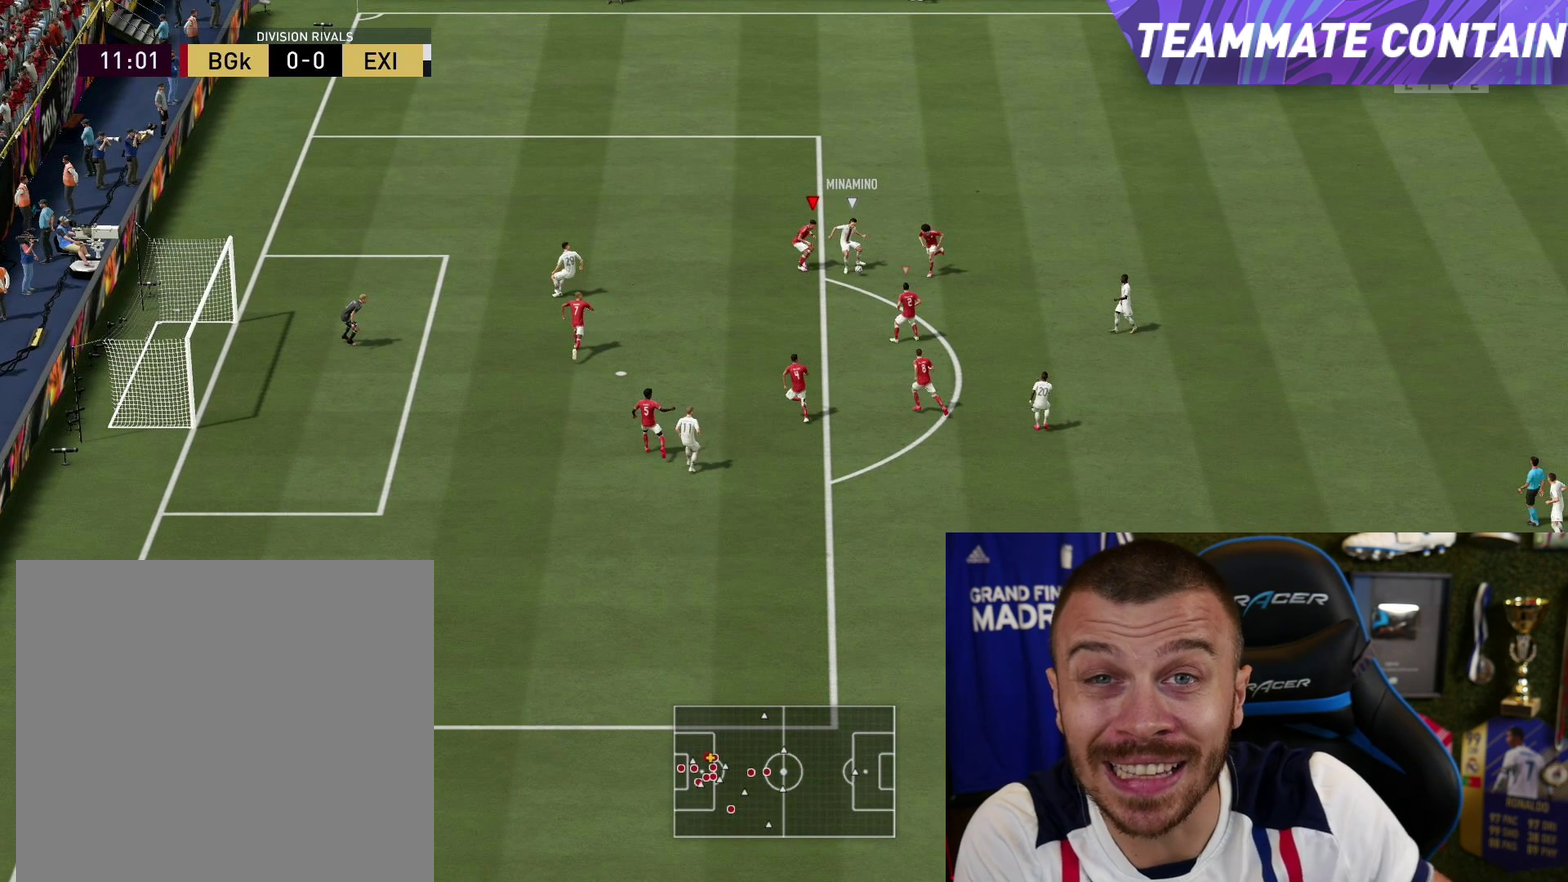
{"buttons": ["L2", "R1", "R2"], "right_stick": "center", "events": []}
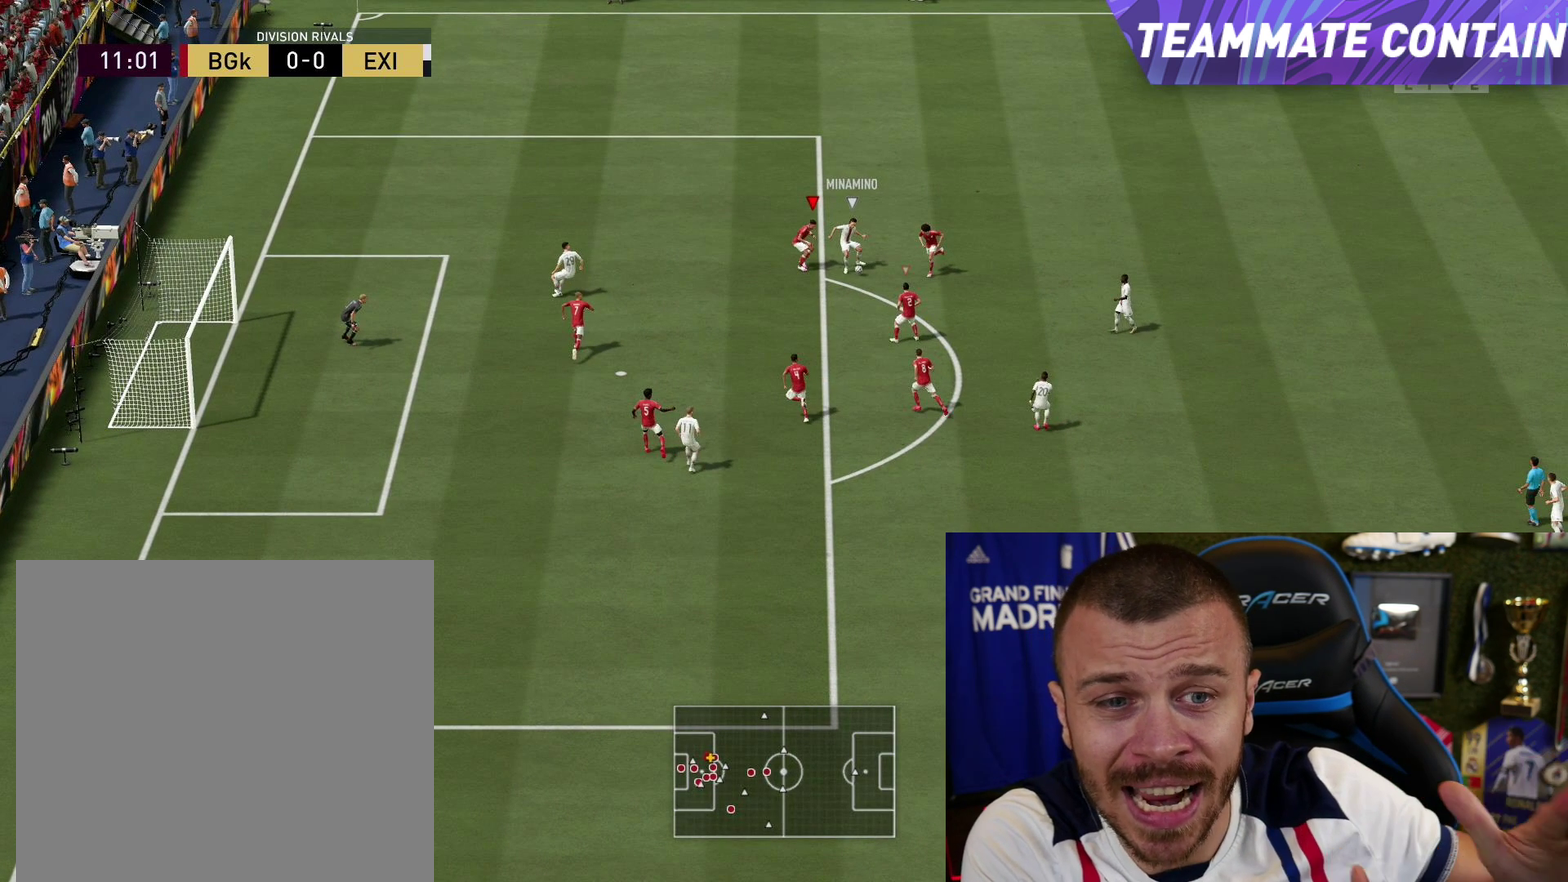
{"buttons": ["L2", "R1", "R2"], "right_stick": "center", "events": []}
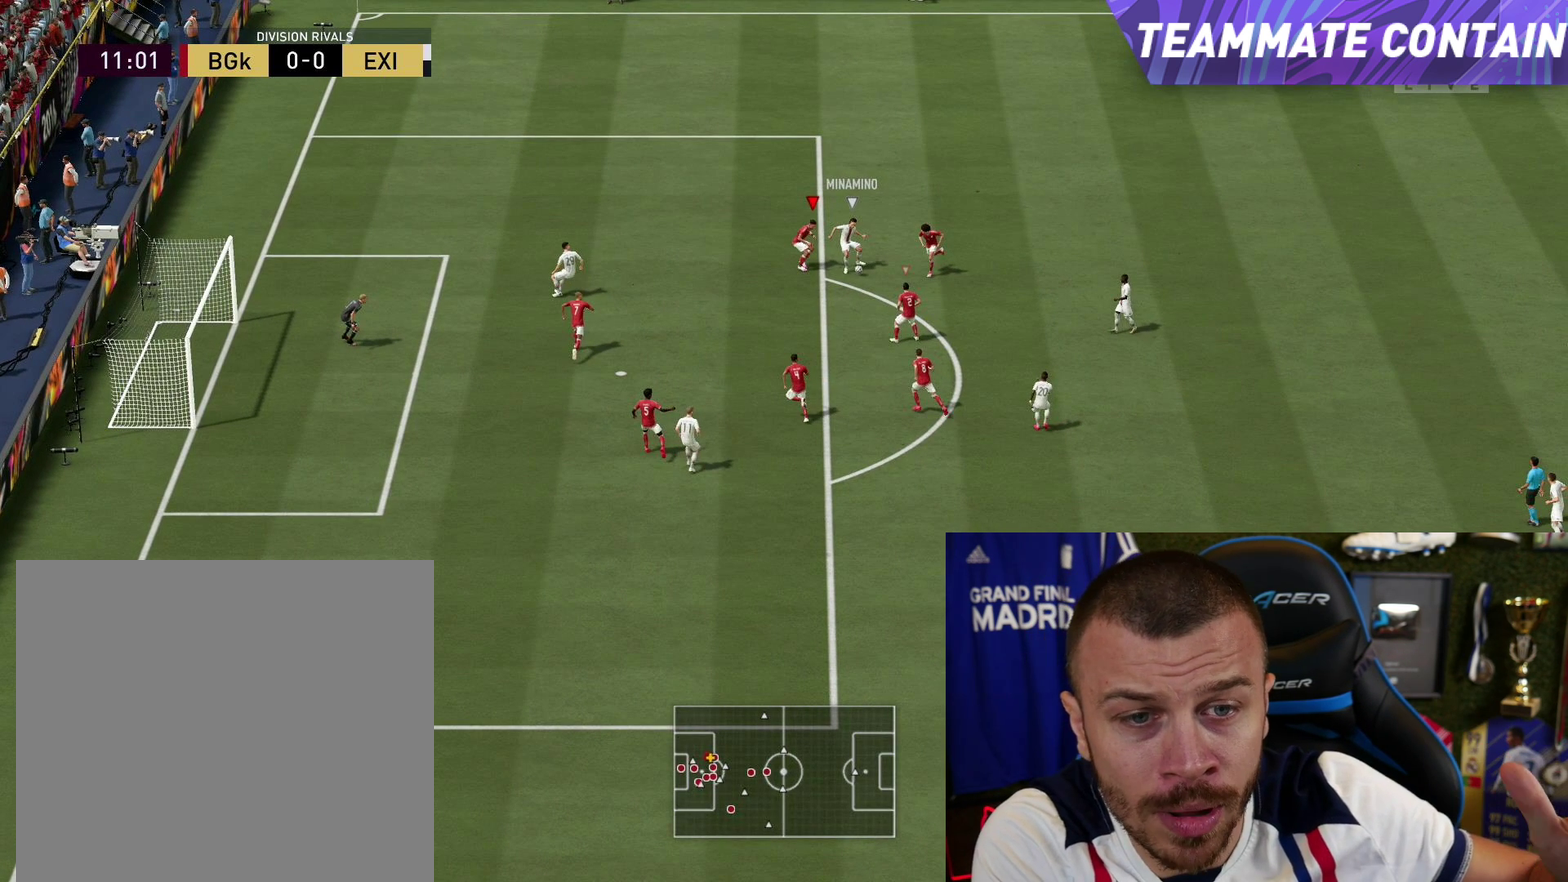
{"buttons": ["L2", "R1", "R2"], "right_stick": "center", "events": []}
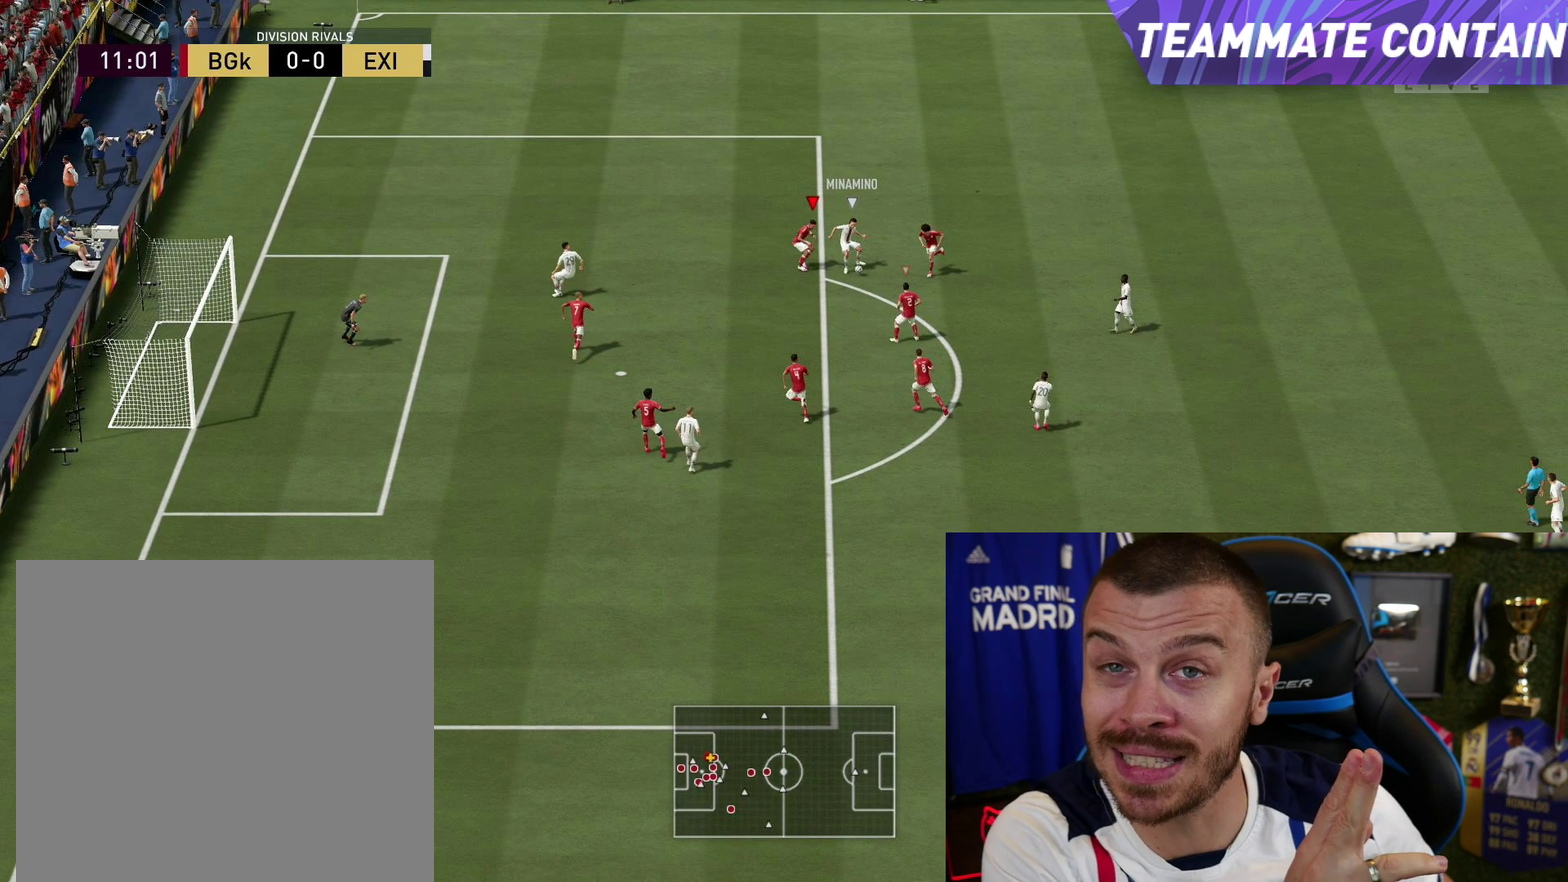
{"buttons": ["L2", "R1", "R2"], "right_stick": "center", "events": []}
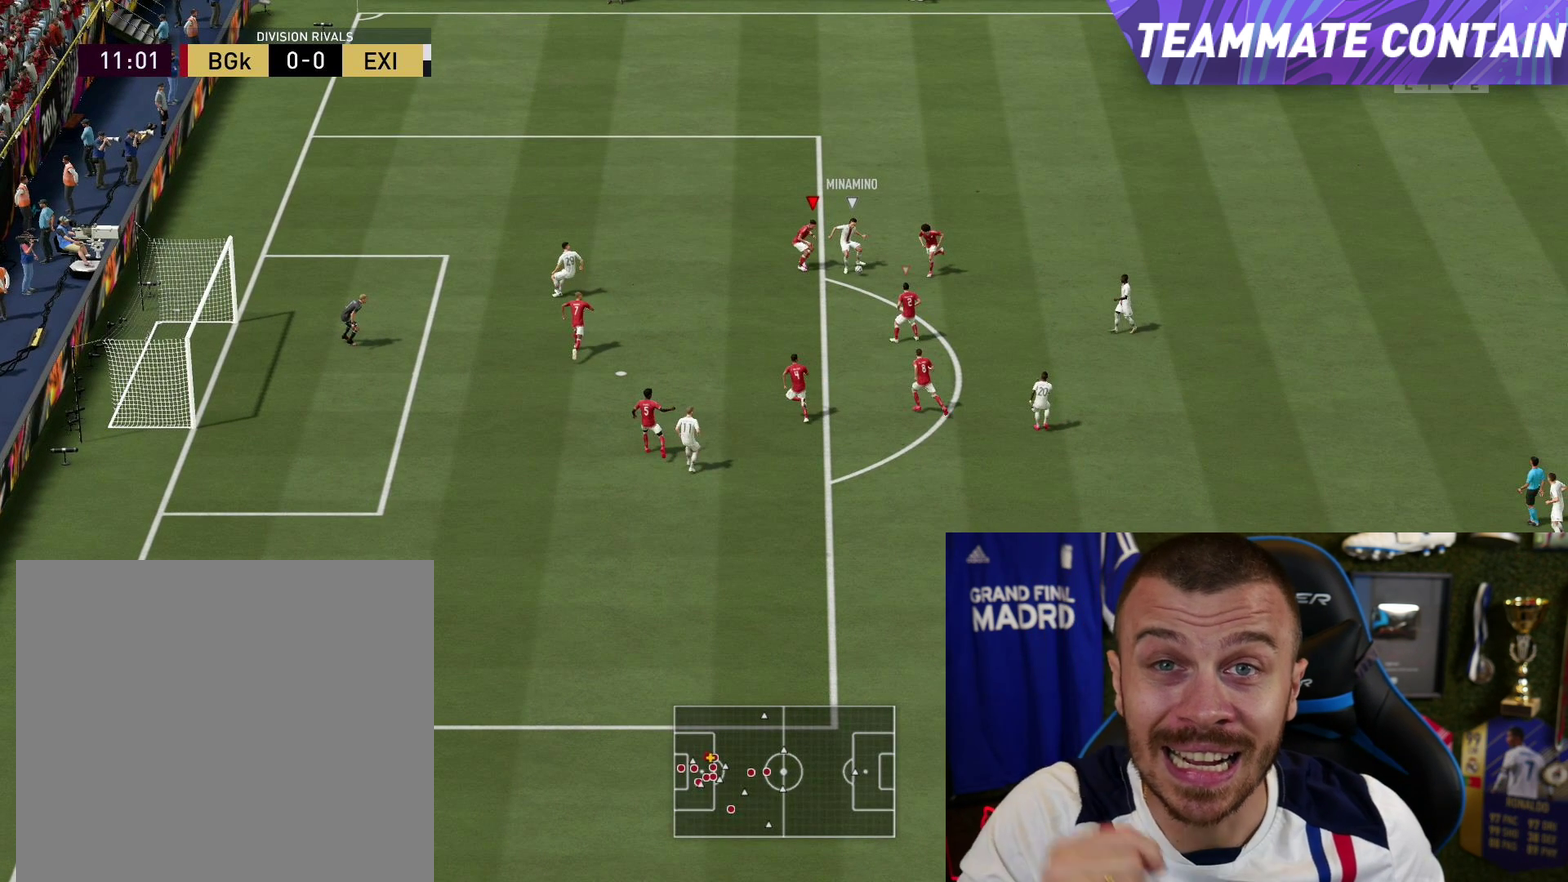
{"buttons": ["L2", "R1", "R2"], "right_stick": "center", "events": []}
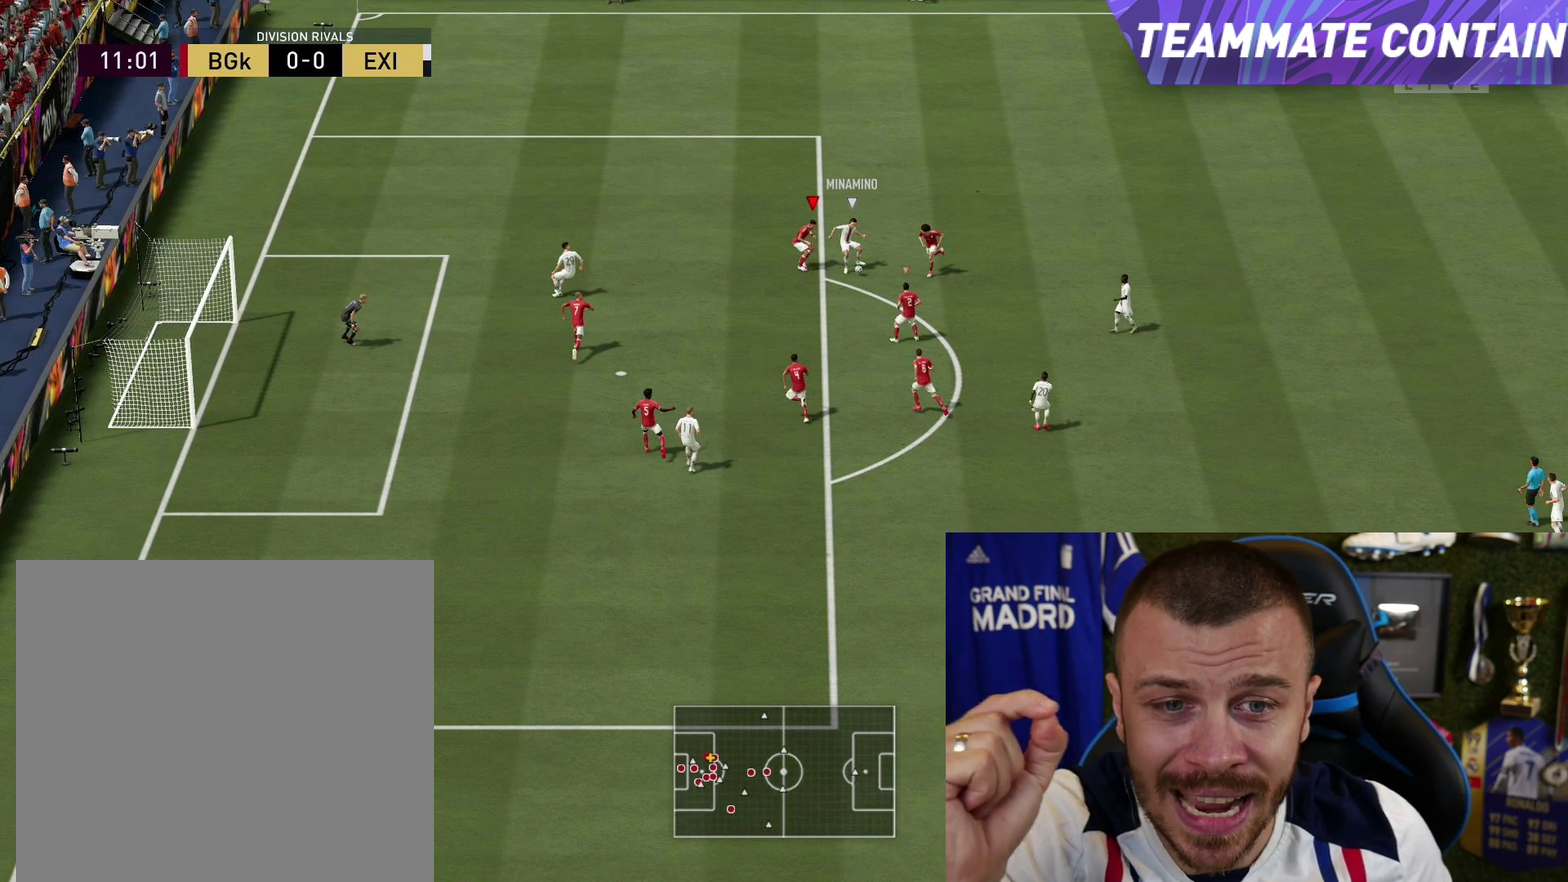
{"buttons": ["L2", "R1", "R2"], "right_stick": "center", "events": []}
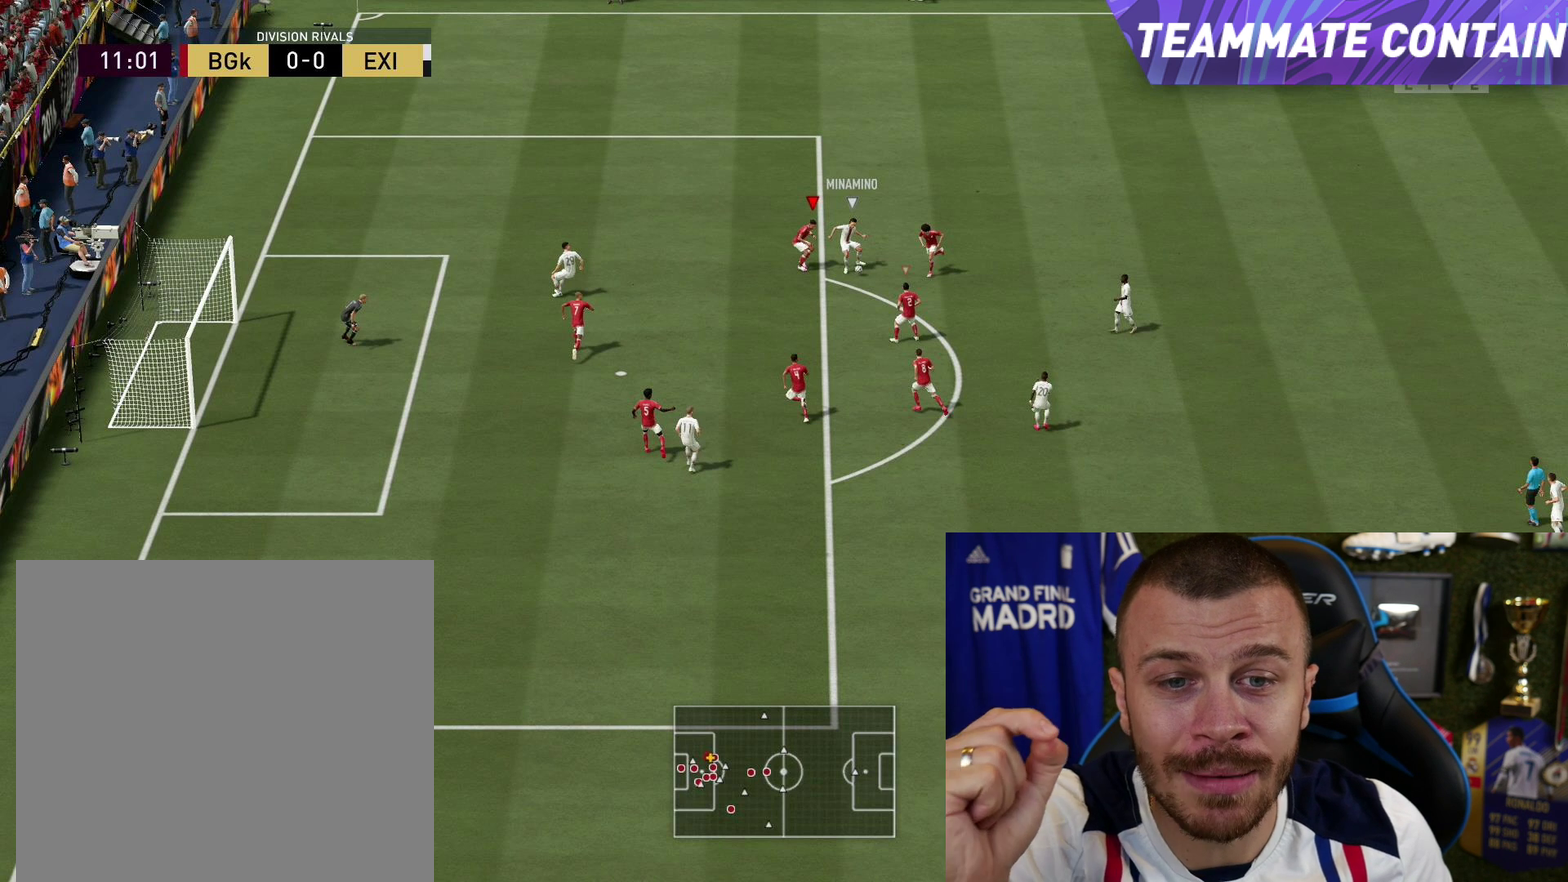
{"buttons": ["L2", "R1", "R2"], "right_stick": "center", "events": []}
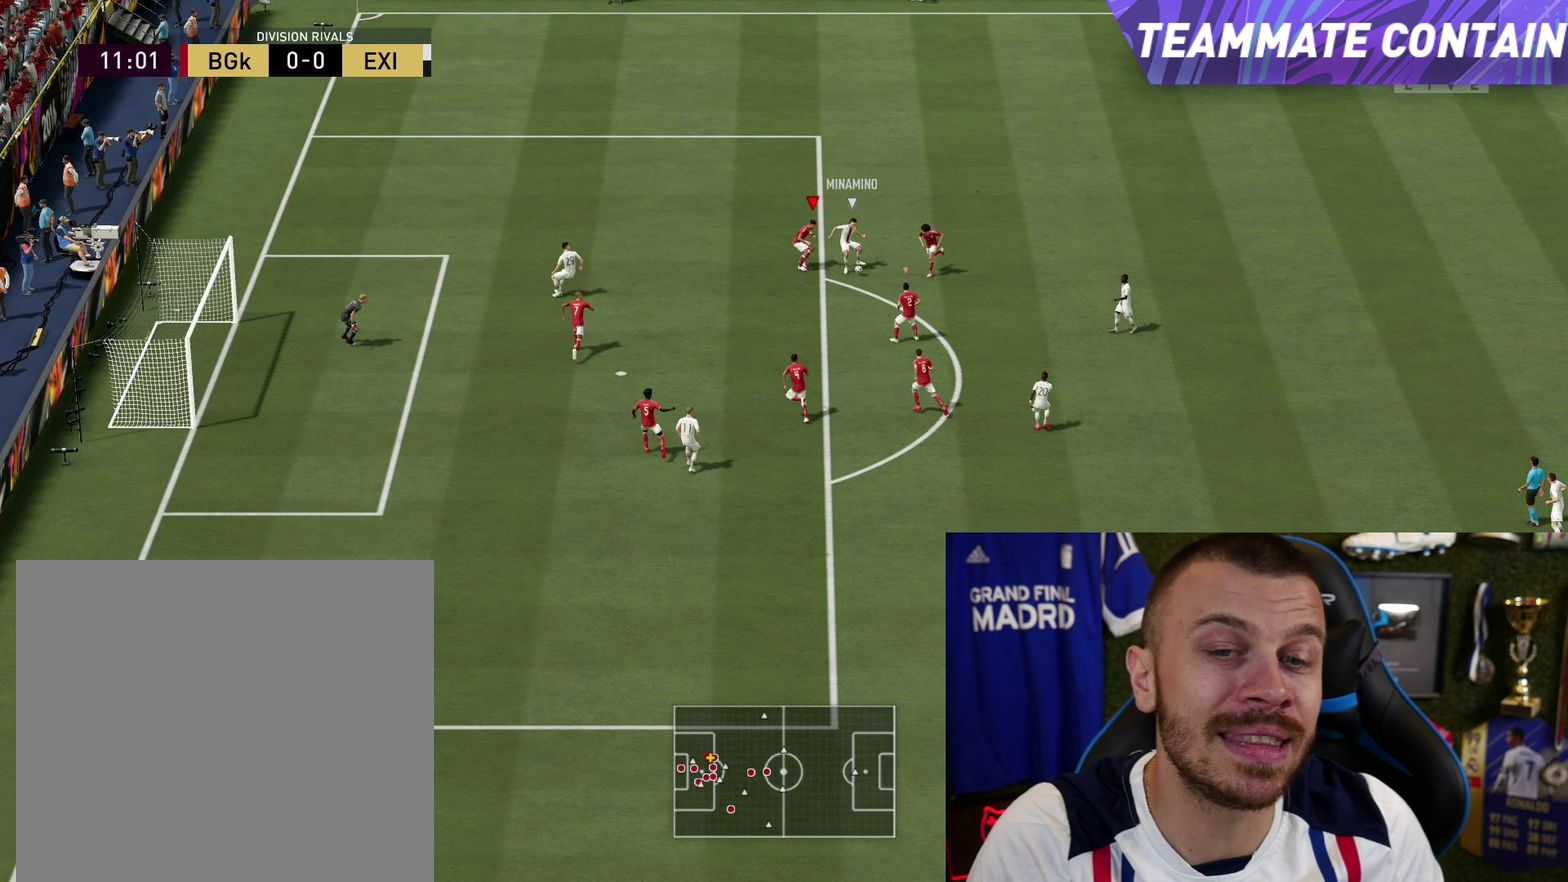
{"buttons": ["L2", "R1", "R2"], "right_stick": "center", "events": []}
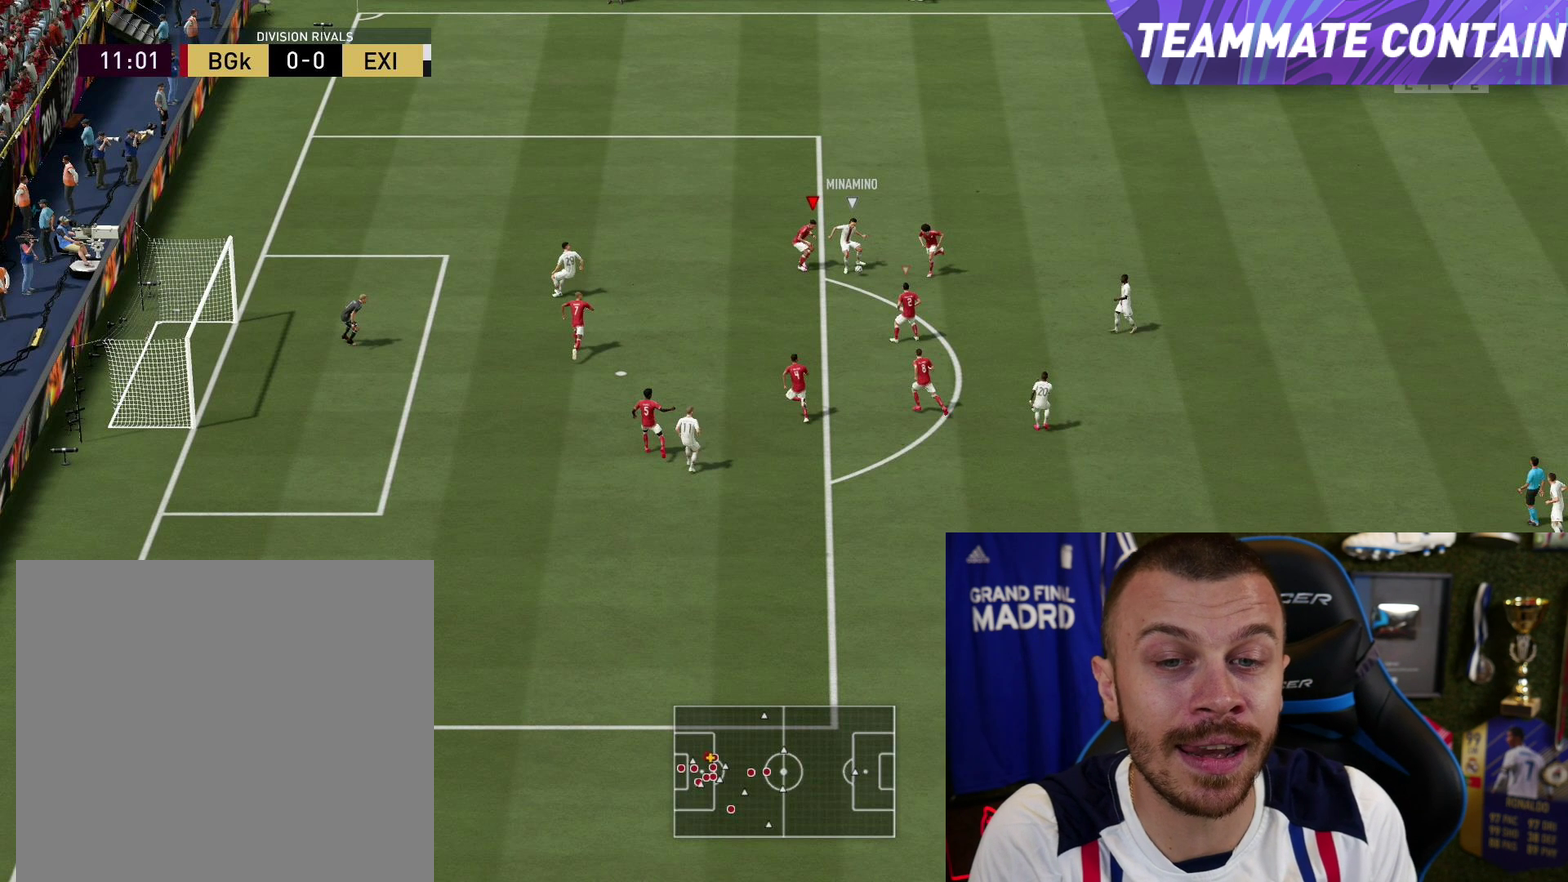
{"buttons": ["L2", "R1", "R2"], "right_stick": "center", "events": []}
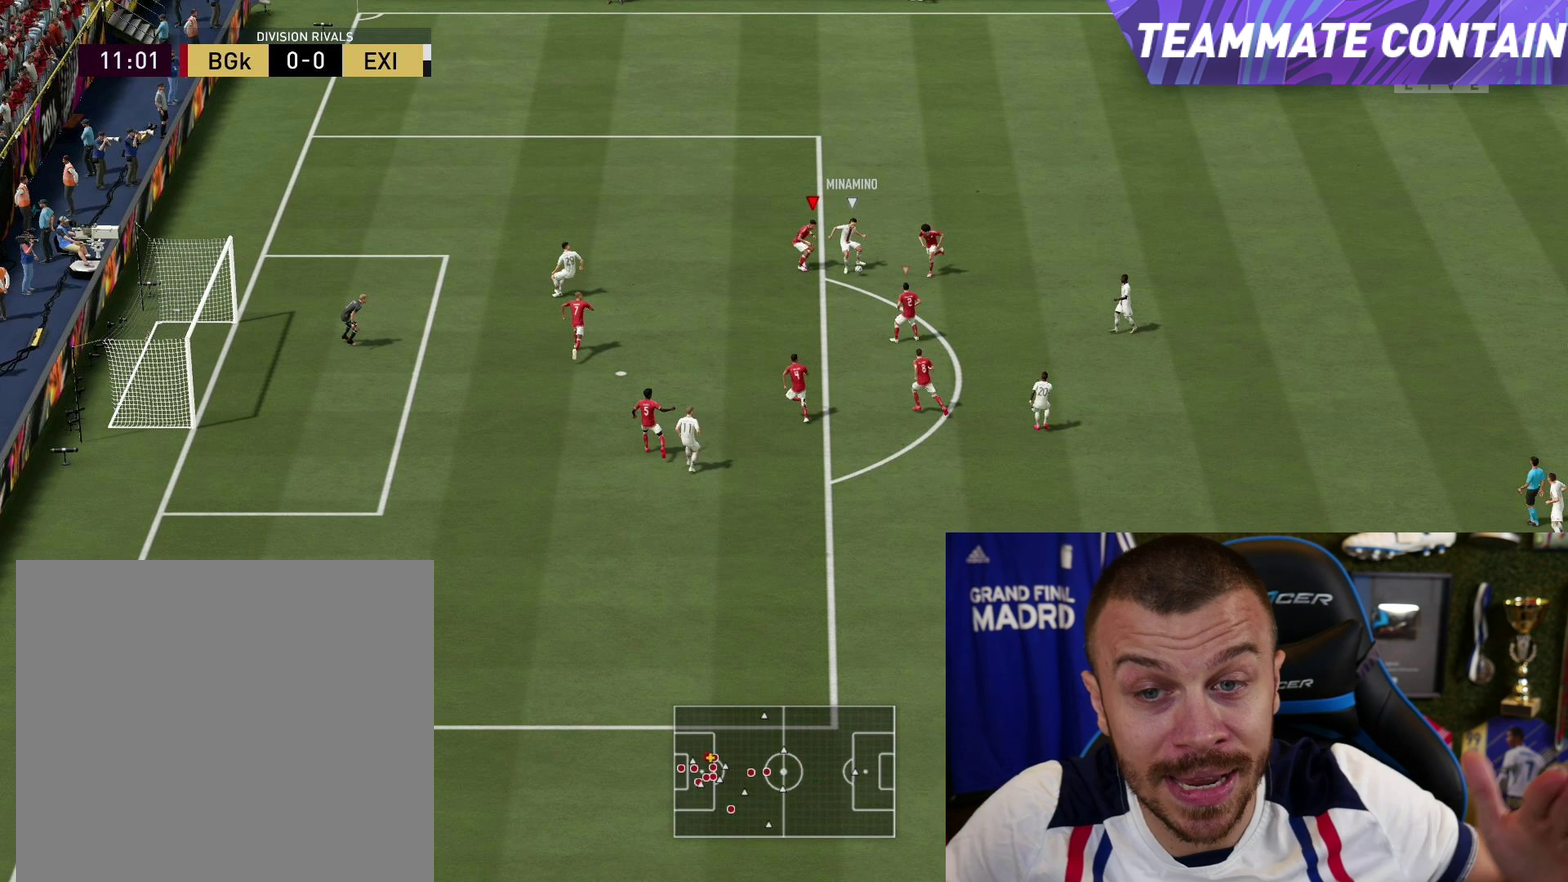
{"buttons": ["L2", "R1", "R2"], "right_stick": "center", "events": []}
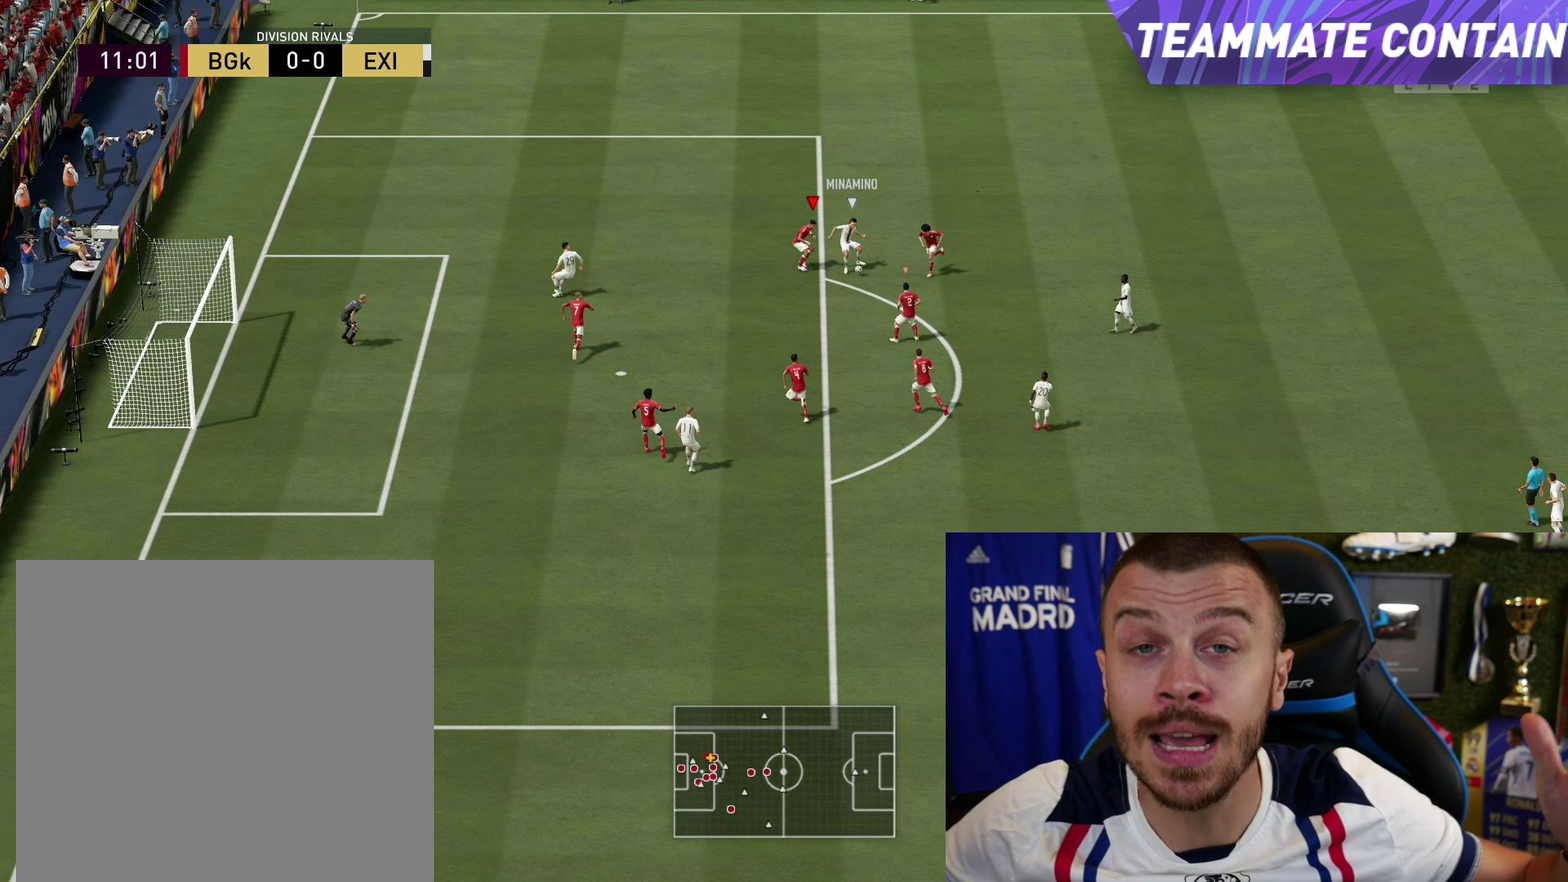
{"buttons": ["L2", "R1", "R2"], "right_stick": "center", "events": []}